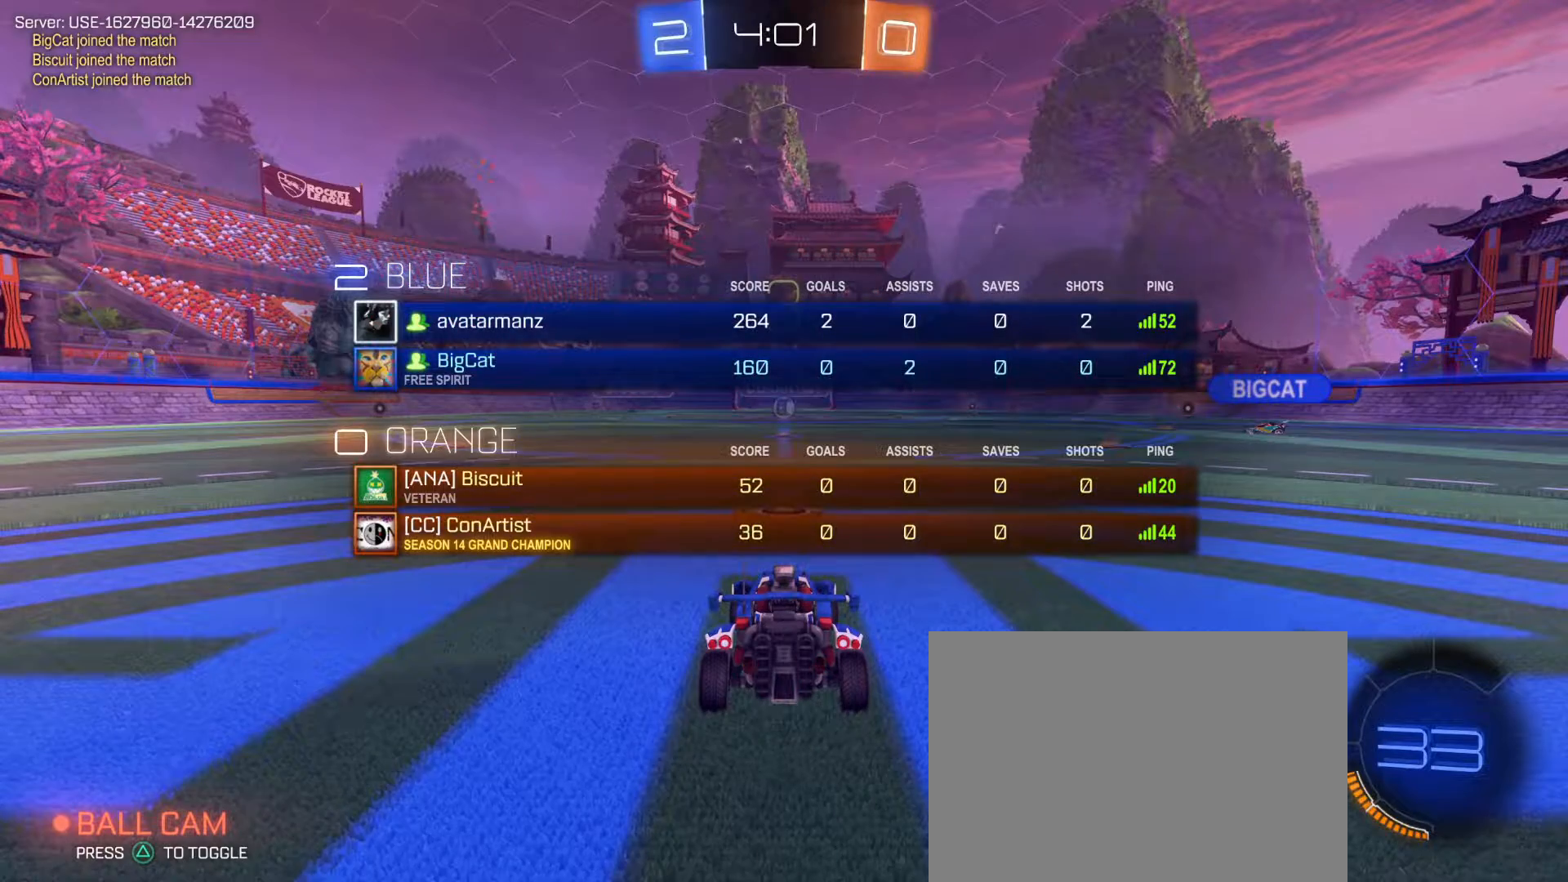
Gameplay with a controller (PlayStation layout); each line is a JSON object with the inputs held at the frame after it (dt_ms = milliseconds from this image to that frame). "events" lists button and stick changes between this image and that frame as [ms after this image, input, new state], when the widget could be followed in between.
{"dt_ms": 500, "buttons": ["R2"], "left_stick": "center", "right_stick": "center", "events": [[100, "SELECT", "down"], [183, "SELECT", "up"], [433, "R1", "up"]]}
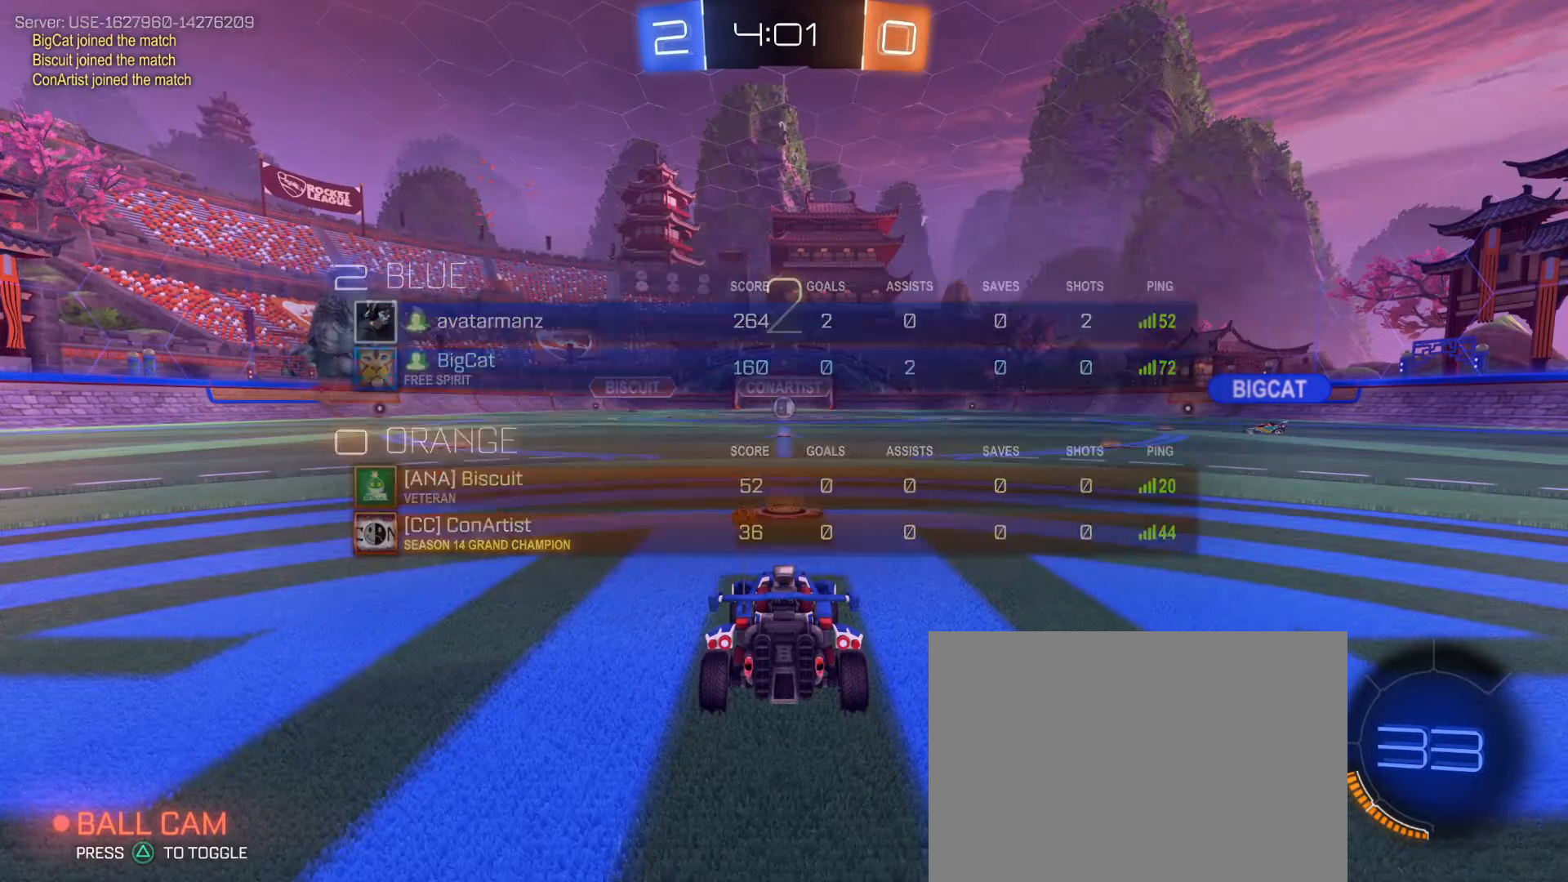
{"dt_ms": 500, "buttons": ["R2"], "left_stick": "center", "right_stick": "center", "events": [[233, "TRIANGLE", "down"], [333, "TRIANGLE", "up"]]}
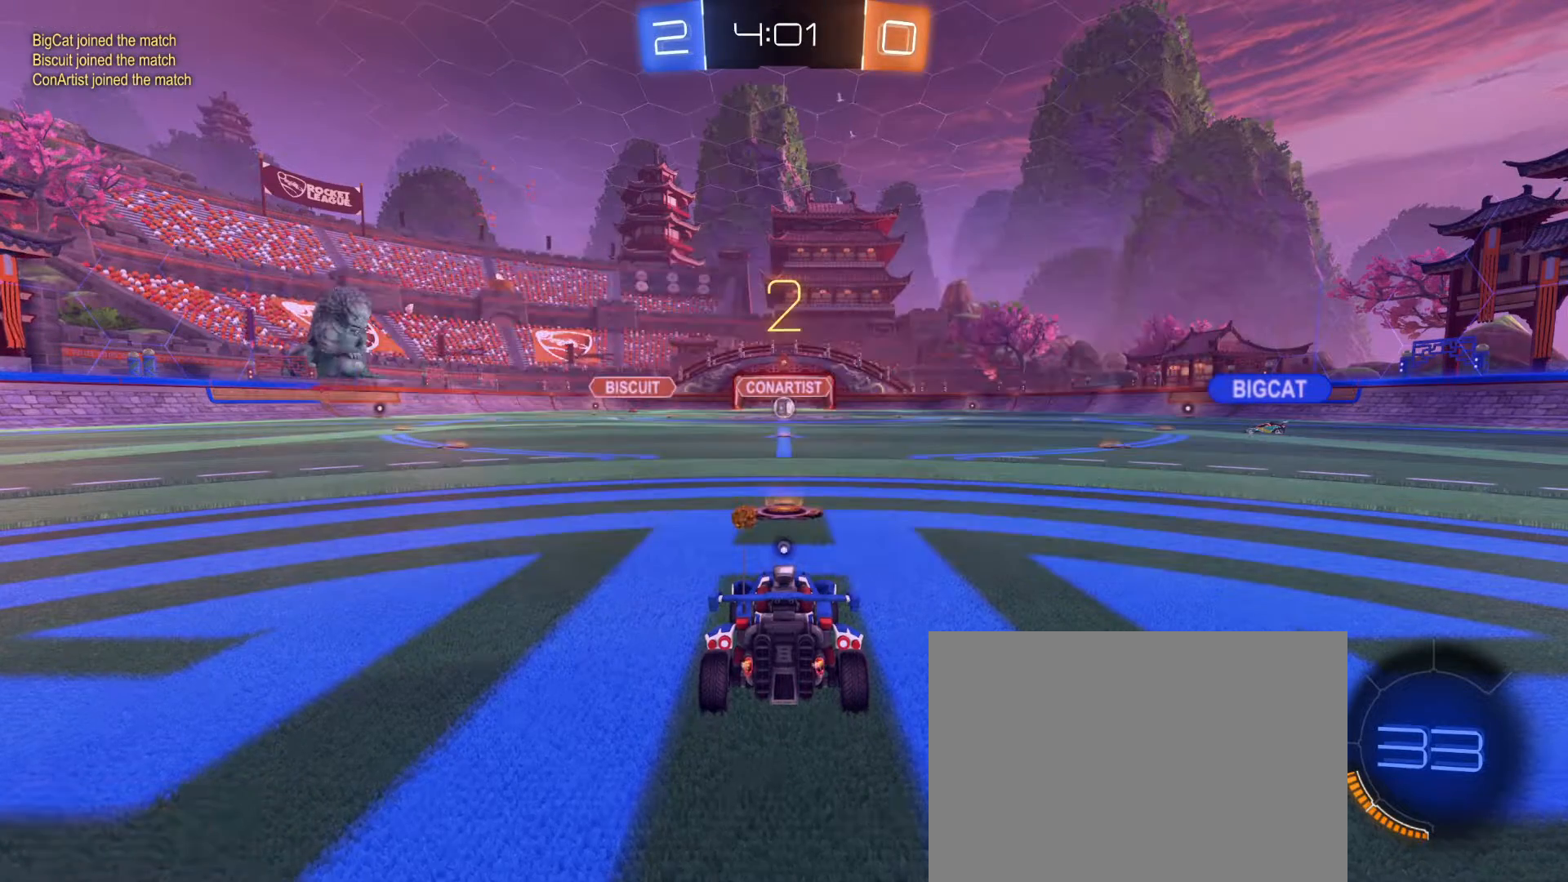
{"dt_ms": 500, "buttons": ["R2"], "left_stick": "center", "right_stick": "center", "events": [[383, "TRIANGLE", "down"], [467, "TRIANGLE", "up"]]}
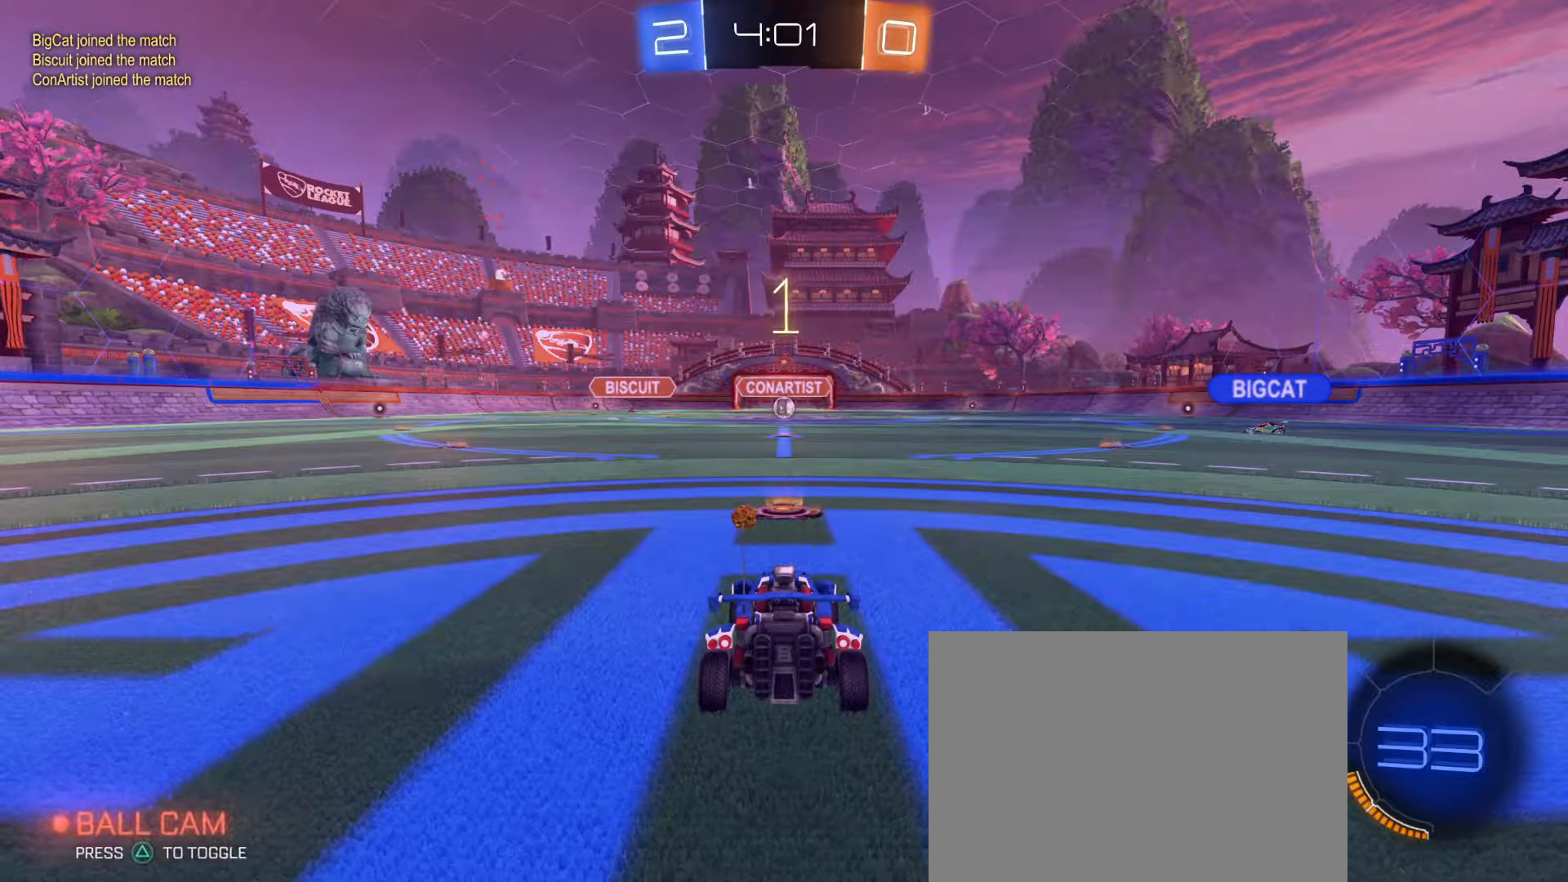
{"dt_ms": 500, "buttons": ["R2"], "left_stick": "center", "right_stick": "center", "events": []}
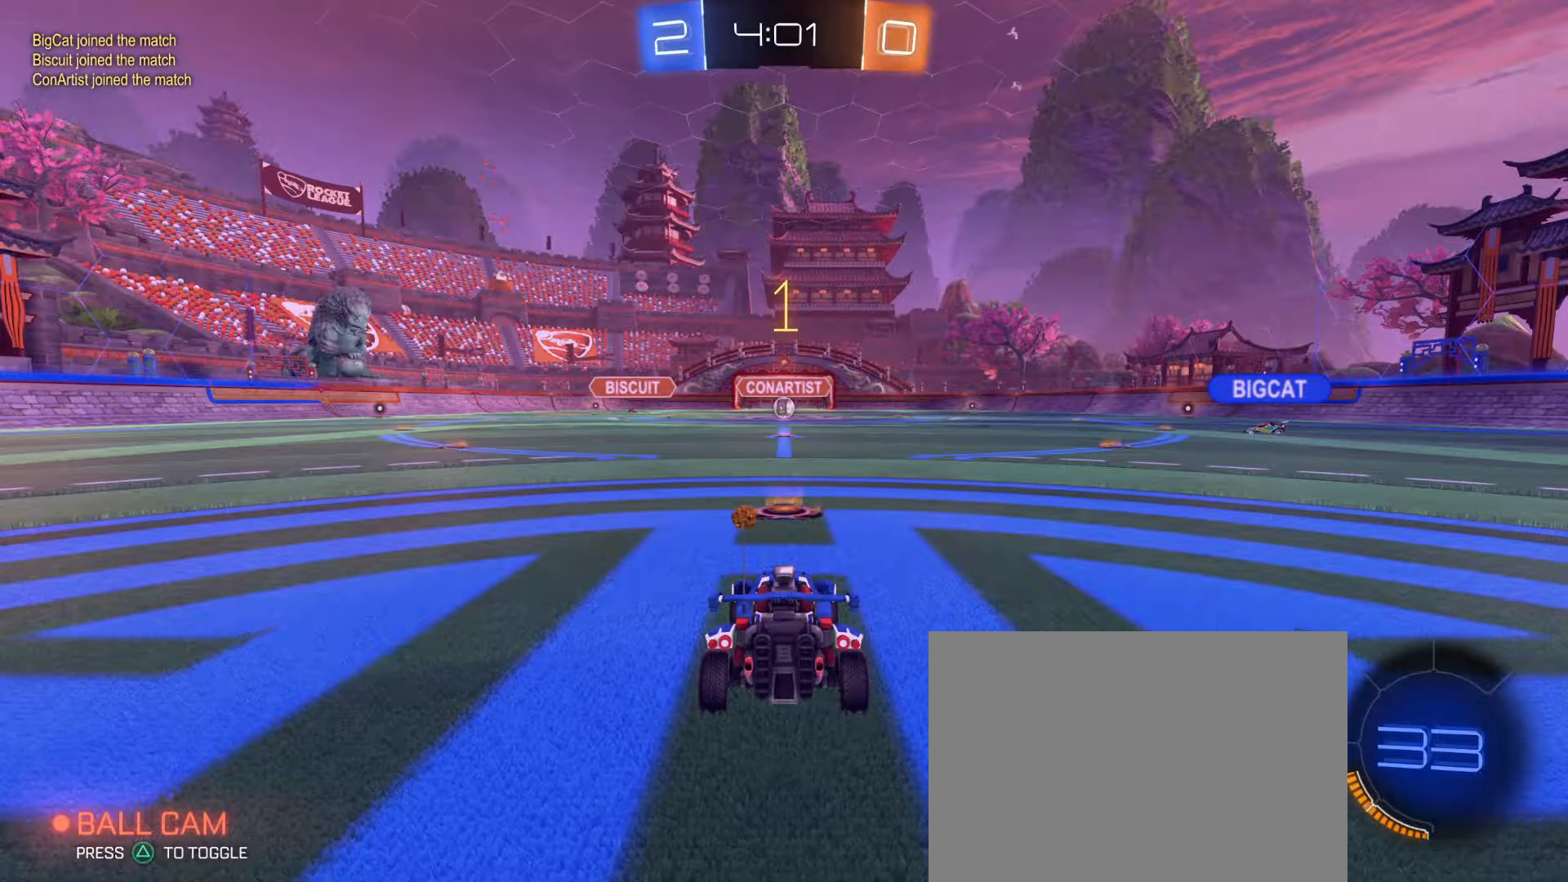
{"dt_ms": 500, "buttons": ["R2"], "left_stick": "center", "right_stick": "center", "events": []}
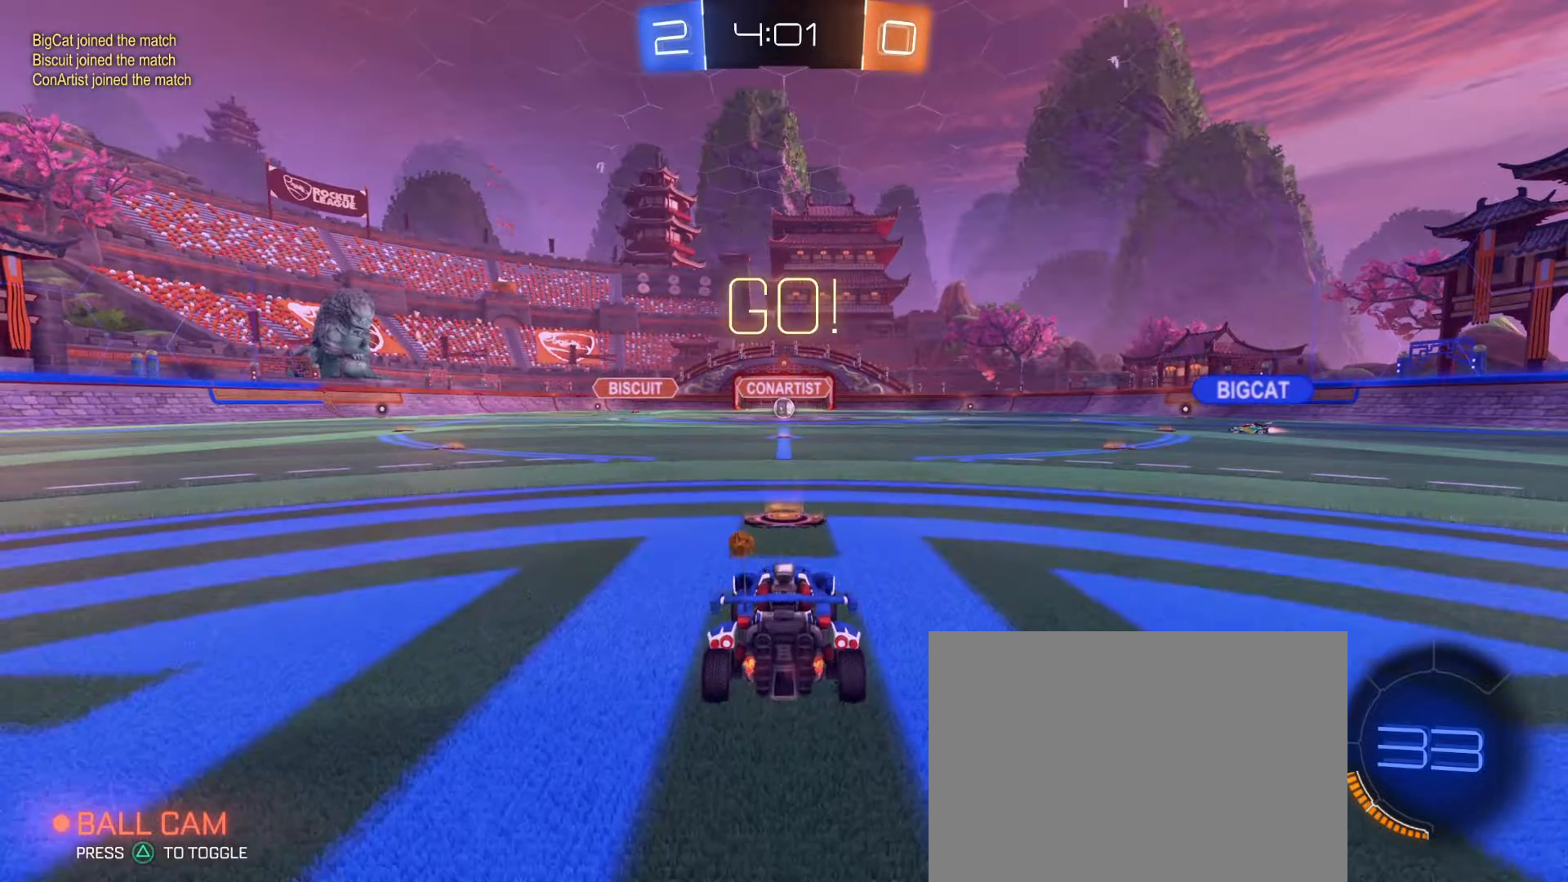
{"dt_ms": 500, "buttons": ["R2"], "left_stick": "center", "right_stick": "center", "events": [[167, "CROSS", "down"], [183, "left_stick", "up"], [233, "CROSS", "up"], [267, "CROSS", "down"], [383, "CROSS", "up"], [383, "left_stick", "center"]]}
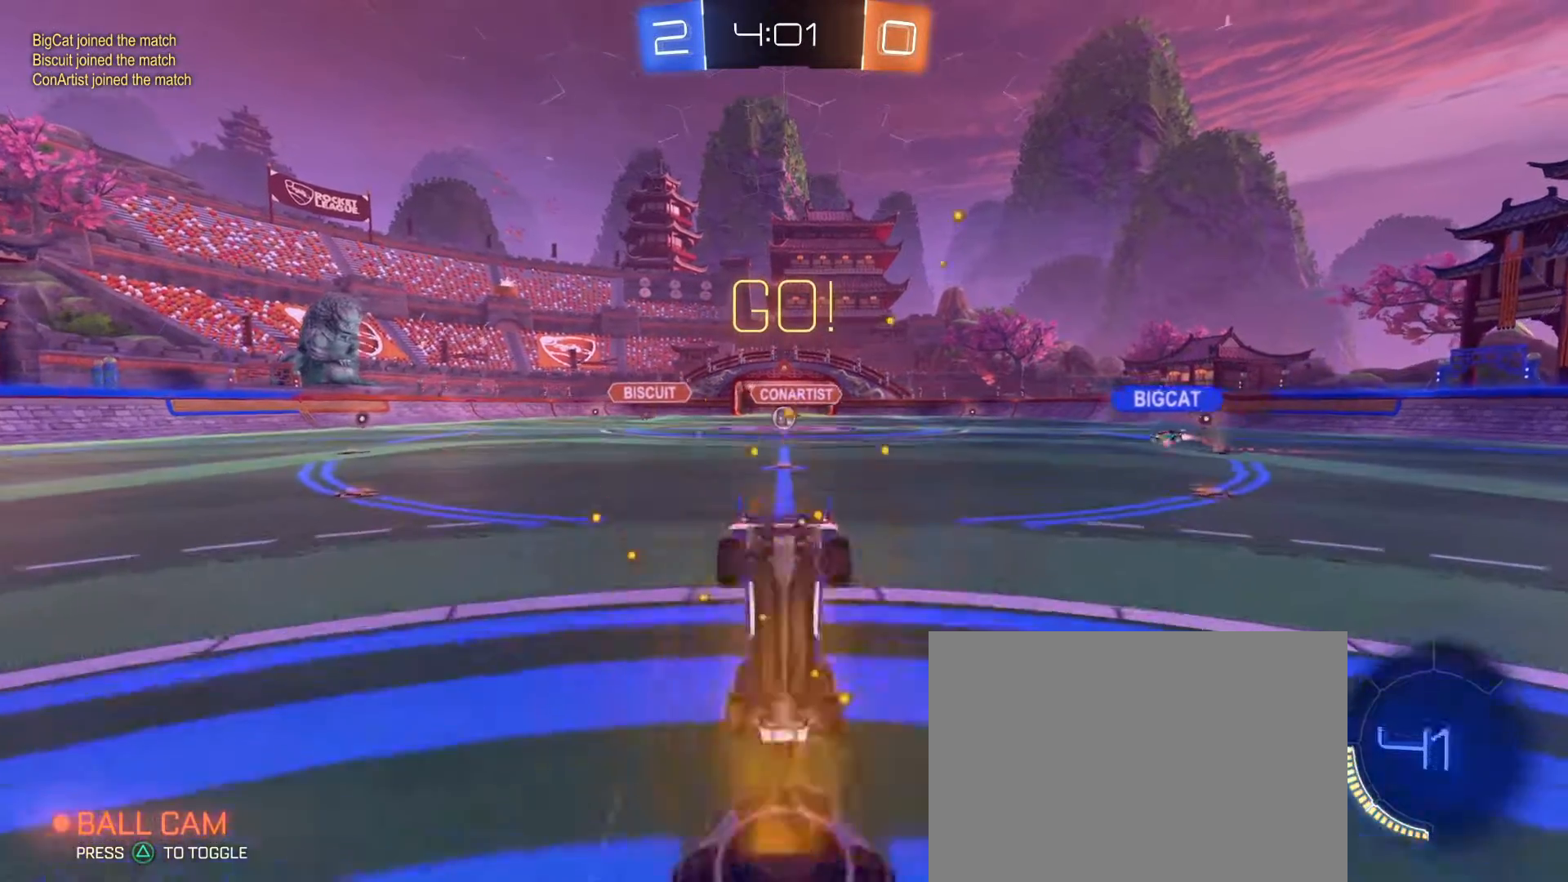
{"dt_ms": 500, "buttons": [], "left_stick": "center", "right_stick": "center", "events": [[467, "R2", "up"]]}
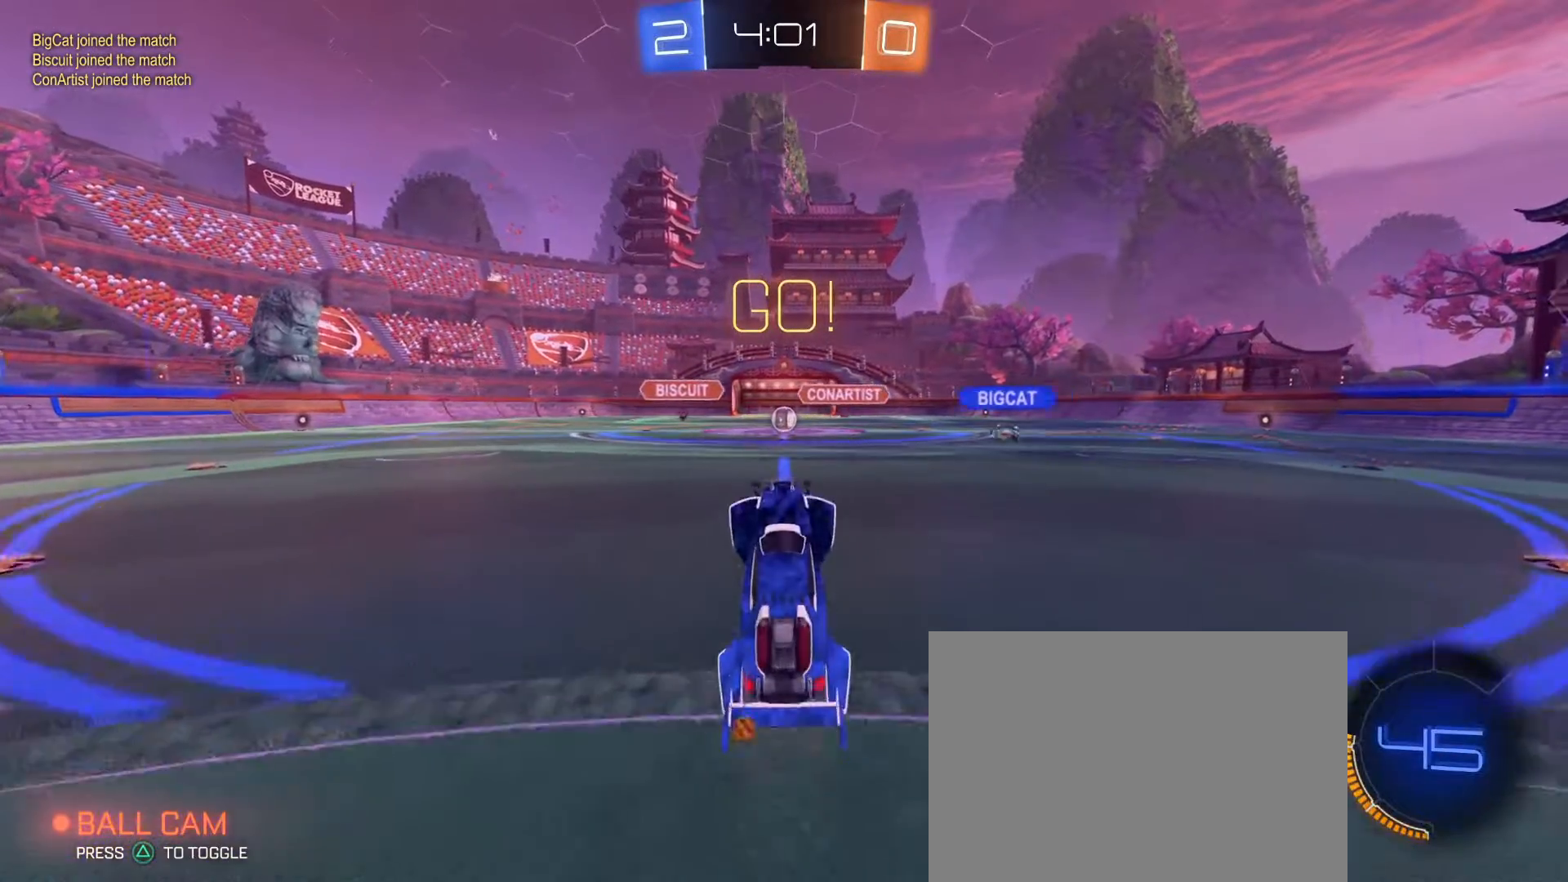
{"dt_ms": 500, "buttons": ["R2"], "left_stick": "center", "right_stick": "center", "events": [[350, "R2", "down"]]}
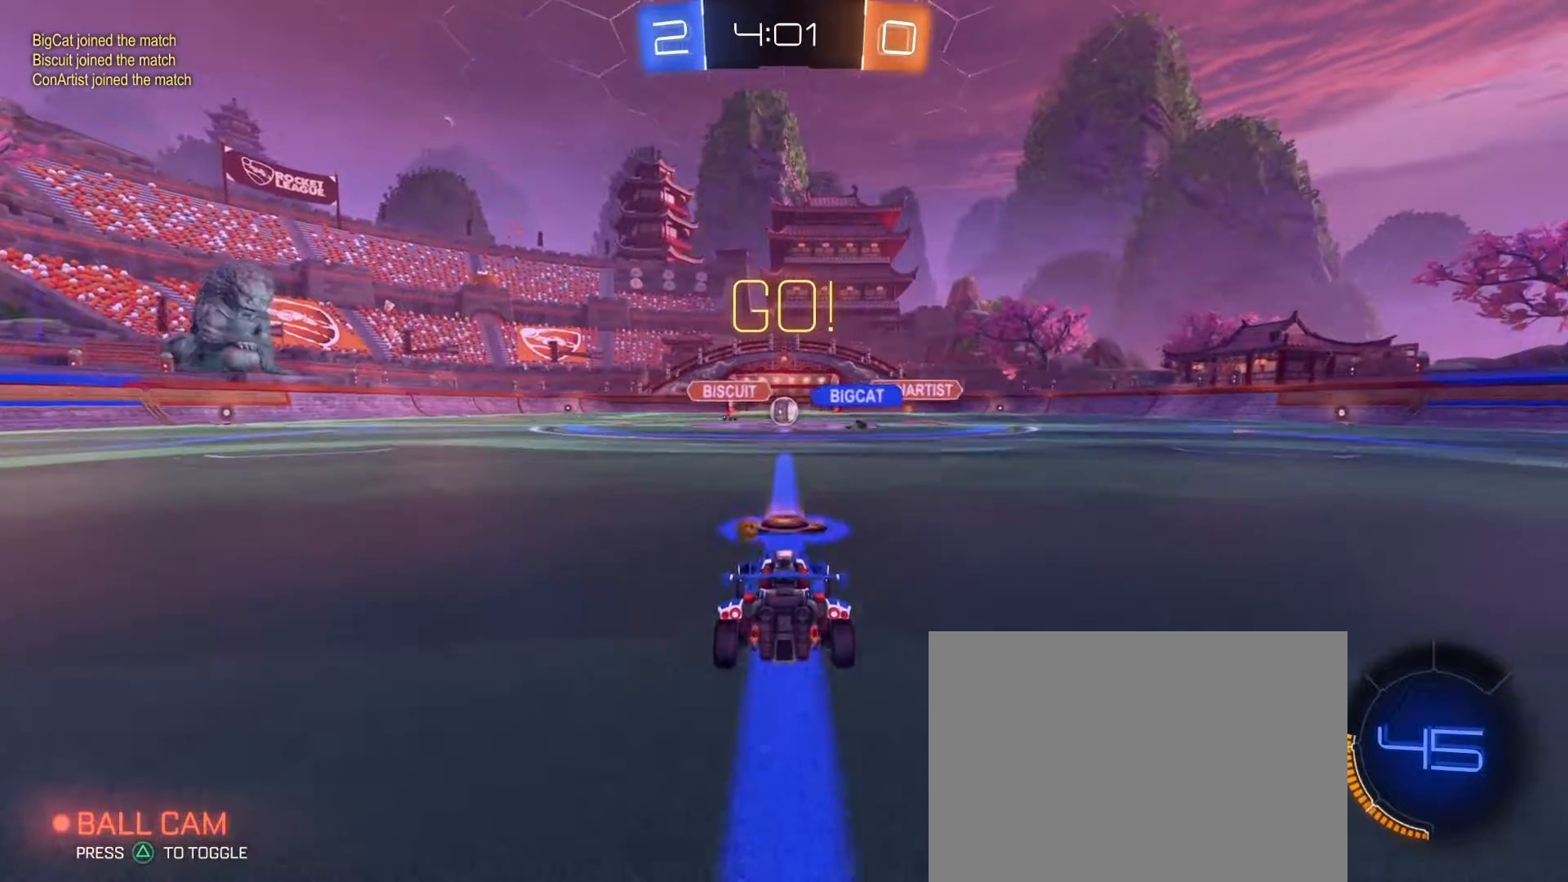
{"dt_ms": 500, "buttons": ["R2"], "left_stick": "center", "right_stick": "center", "events": []}
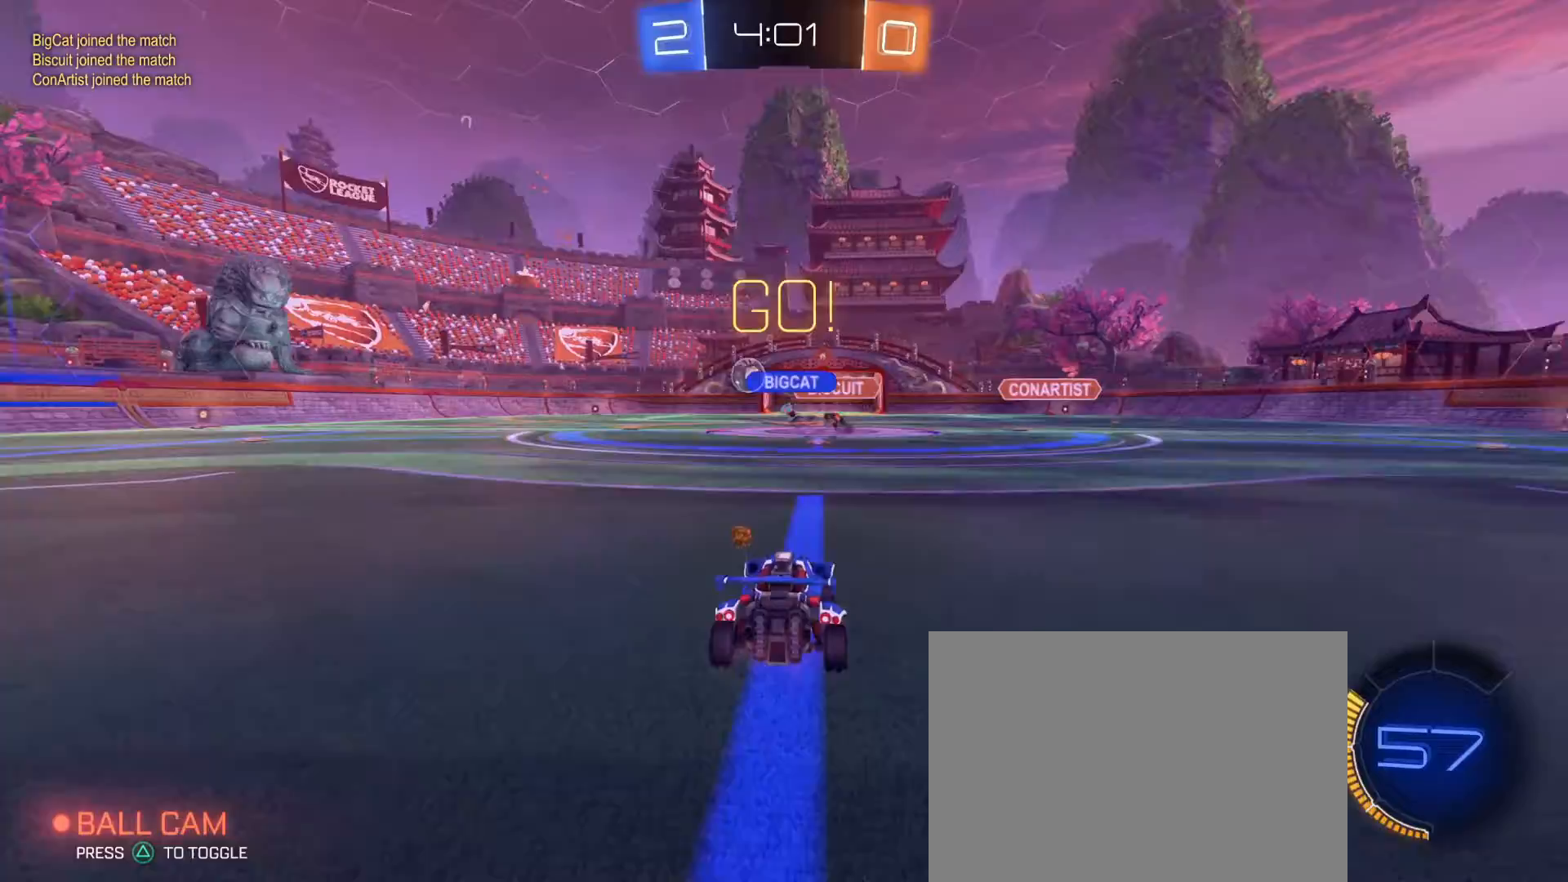
{"dt_ms": 500, "buttons": ["R1", "R2"], "left_stick": "center", "right_stick": "center", "events": [[33, "left_stick", "left"], [217, "SQUARE", "down"], [300, "SQUARE", "up"], [450, "left_stick", "center"], [483, "R1", "down"]]}
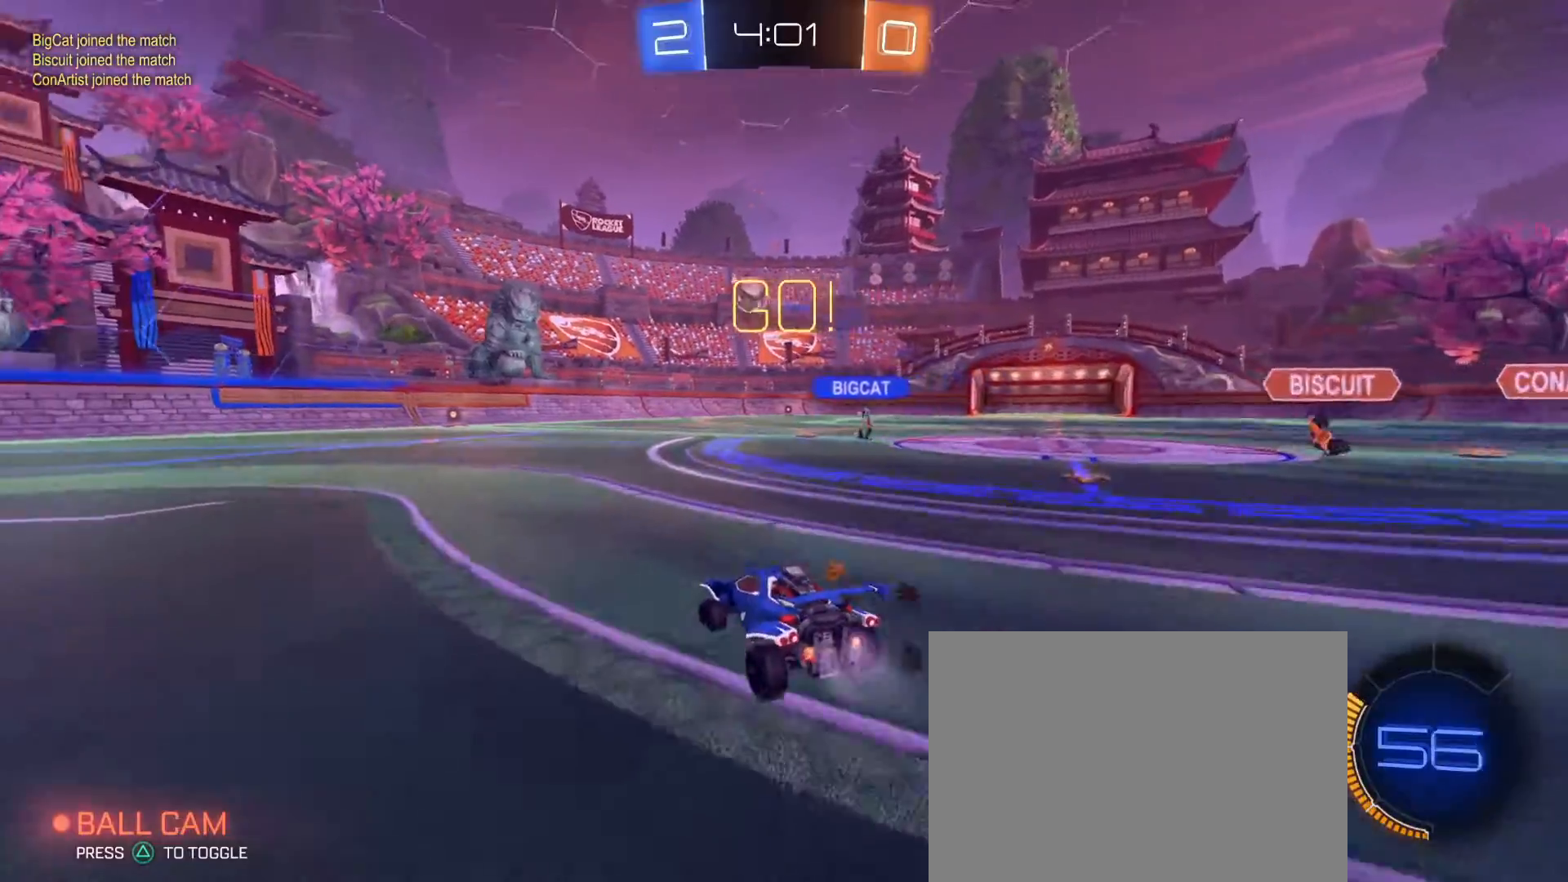
{"dt_ms": 500, "buttons": ["R2"], "left_stick": "right", "right_stick": "center", "events": [[67, "left_stick", "left"], [267, "left_stick", "center"], [417, "R1", "up"], [467, "left_stick", "right"]]}
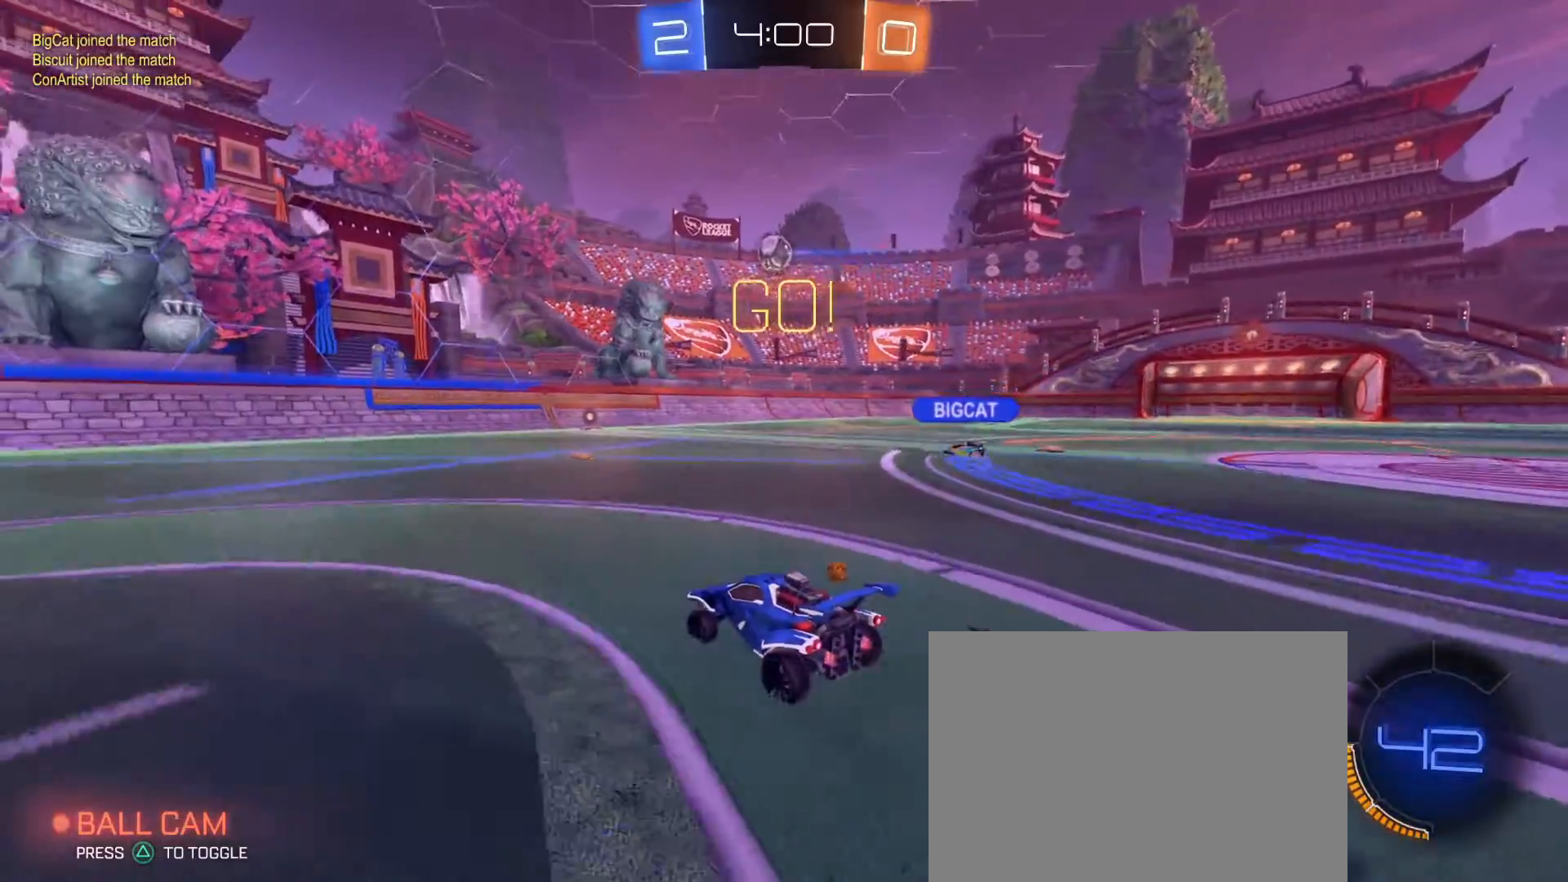
{"dt_ms": 1000, "buttons": [], "left_stick": "center", "right_stick": "center", "events": [[100, "left_stick", "center"], [267, "left_stick", "right"], [383, "left_stick", "center"], [500, "R2", "up"], [567, "left_stick", "right"], [783, "left_stick", "center"], [867, "left_stick", "right"], [967, "left_stick", "center"]]}
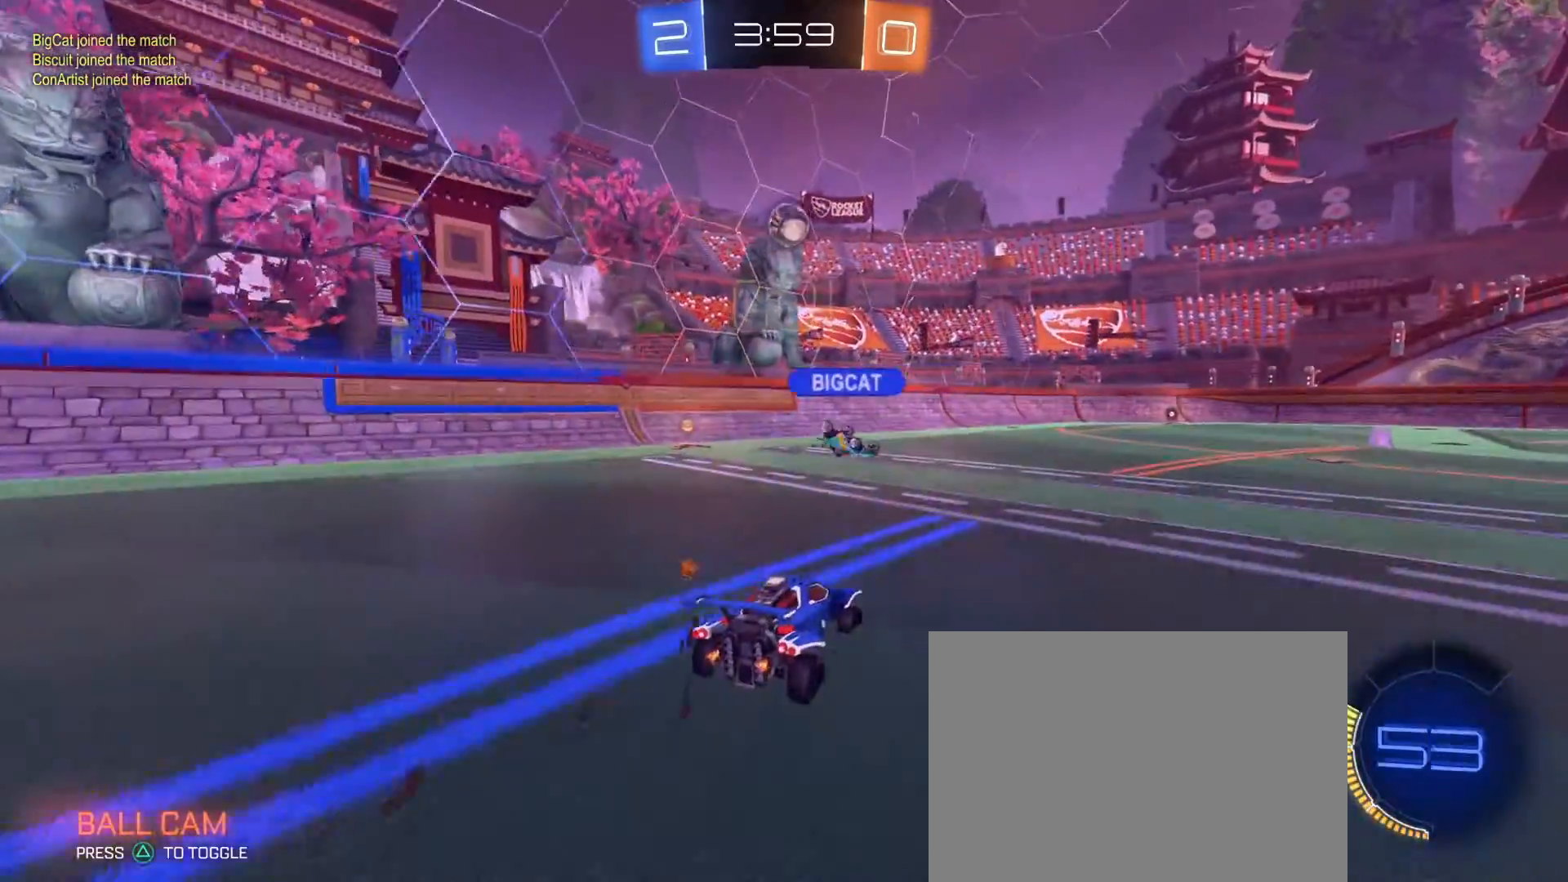
{"dt_ms": 500, "buttons": ["R2"], "left_stick": "center", "right_stick": "center", "events": [[50, "left_stick", "right"], [133, "left_stick", "center"], [183, "left_stick", "left"], [250, "R2", "down"], [267, "left_stick", "center"]]}
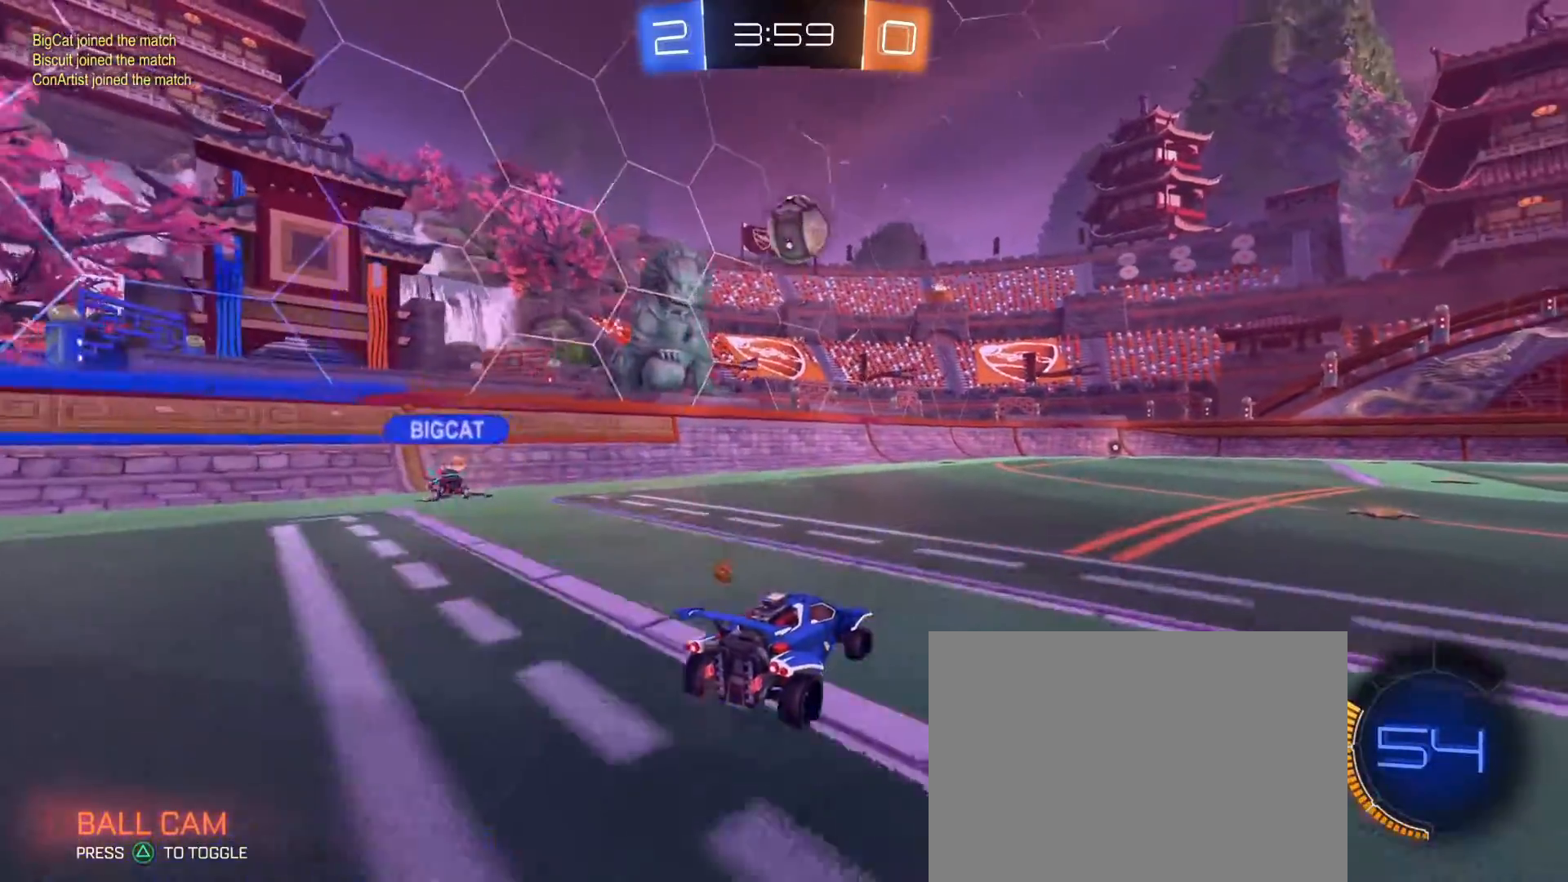
{"dt_ms": 500, "buttons": ["R1", "R2"], "left_stick": "center", "right_stick": "center", "events": [[150, "R1", "down"], [233, "CROSS", "down"], [233, "left_stick", "down"], [250, "SQUARE", "down"], [283, "L3", "down"], [400, "L3", "up"], [400, "SQUARE", "up"], [450, "CROSS", "up"], [467, "left_stick", "center"]]}
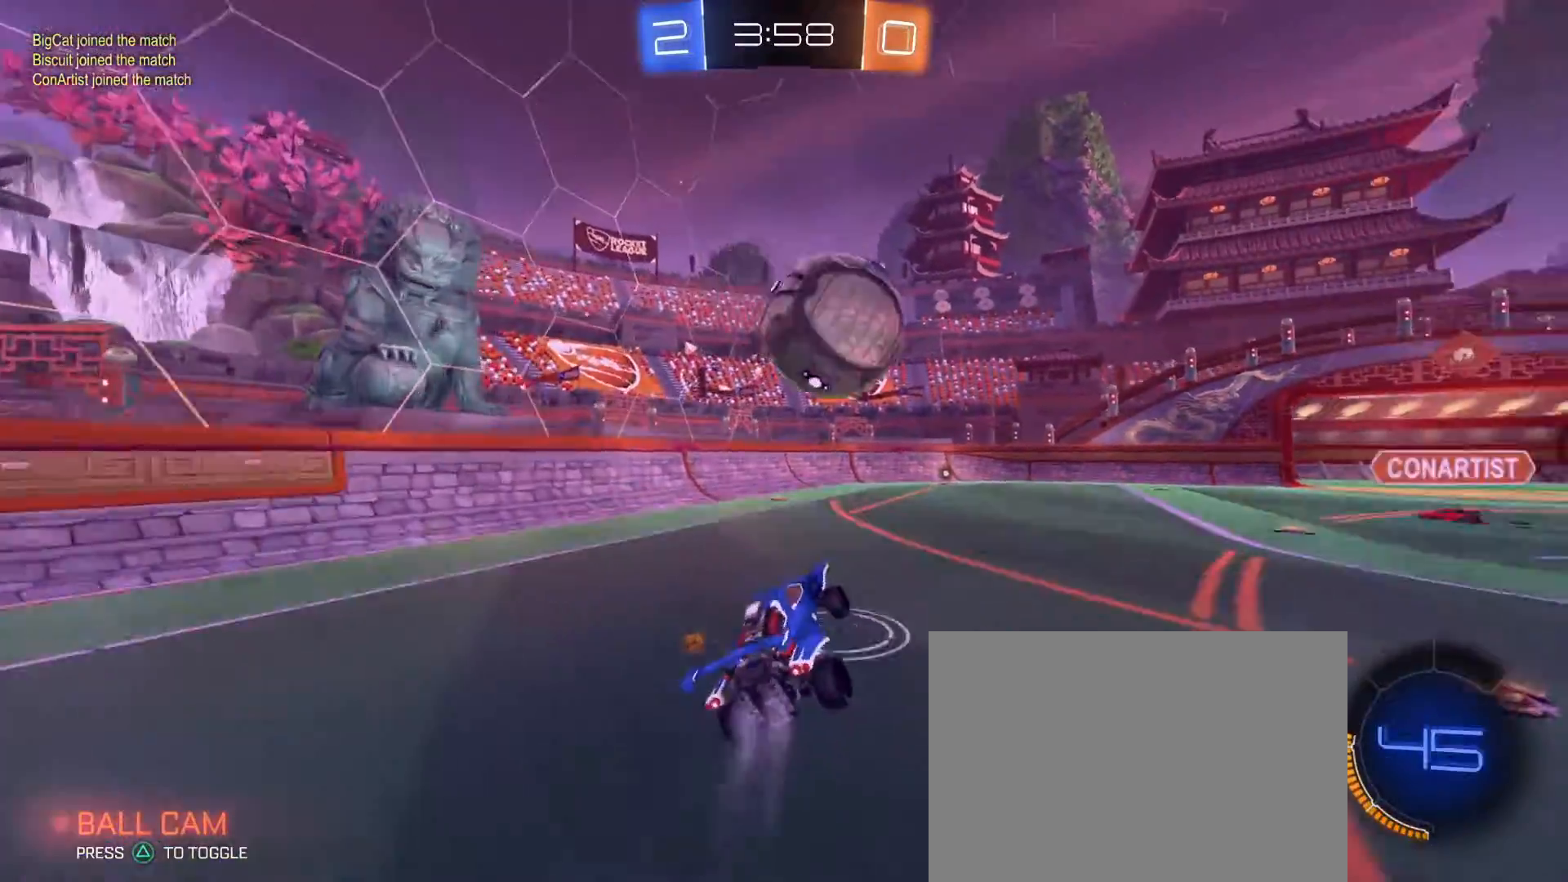
{"dt_ms": 500, "buttons": ["CIRCLE", "R1", "R2"], "left_stick": "down-left", "right_stick": "center", "events": [[17, "left_stick", "right"], [67, "CROSS", "down"], [83, "CIRCLE", "down"], [117, "L3", "down"], [217, "CROSS", "up"], [250, "left_stick", "down"], [400, "L3", "up"], [417, "left_stick", "down-left"]]}
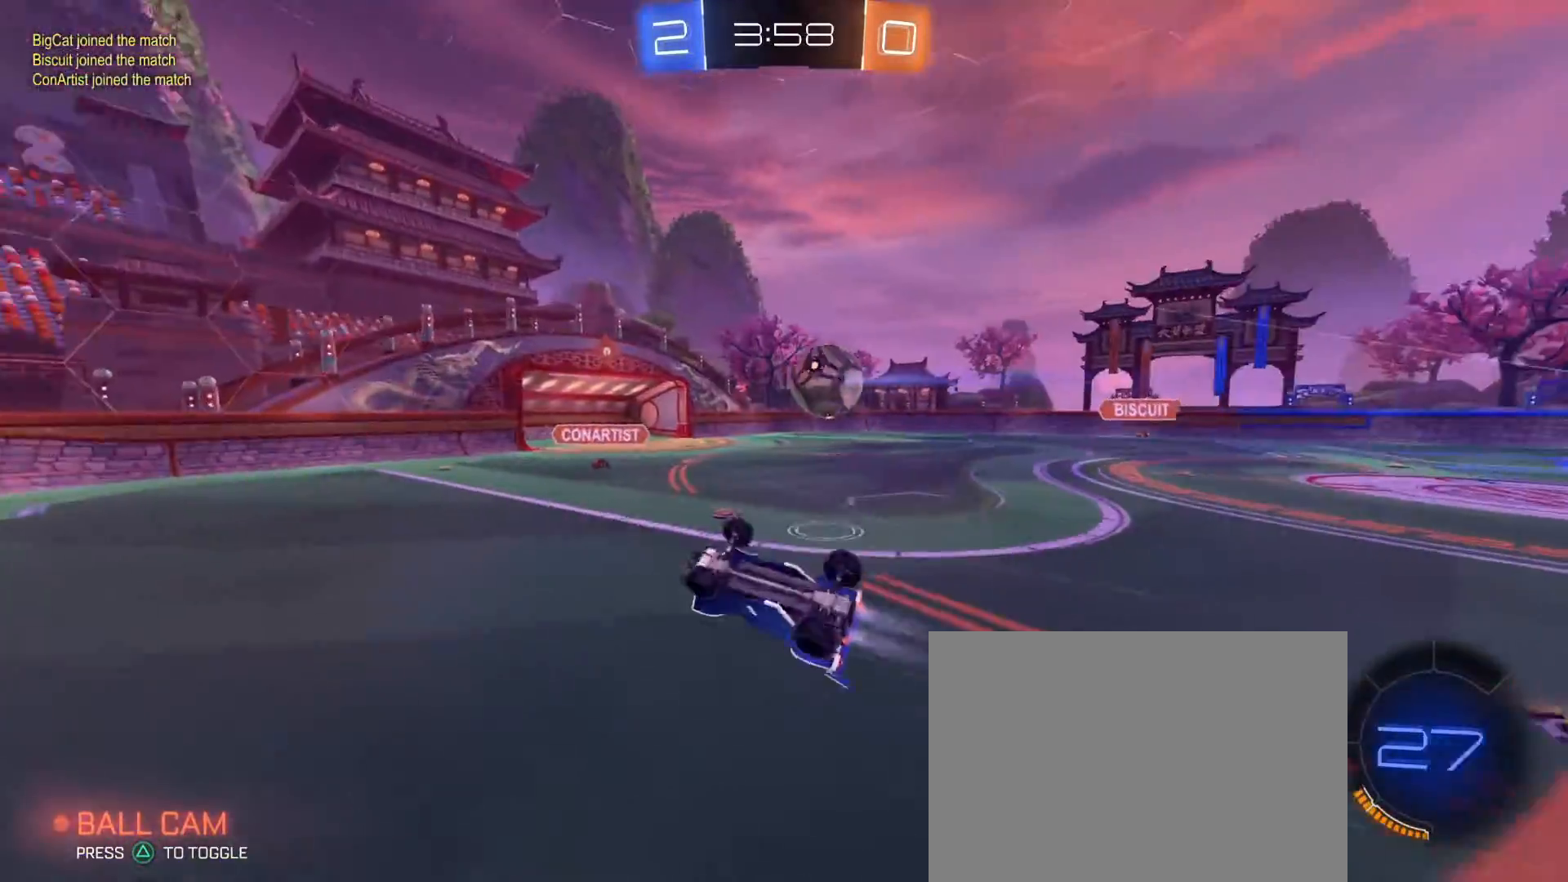
{"dt_ms": 500, "buttons": [], "left_stick": "center", "right_stick": "center", "events": [[150, "left_stick", "up-left"], [317, "left_stick", "up"], [383, "CIRCLE", "up"], [400, "R1", "up"], [450, "R2", "up"], [467, "left_stick", "center"]]}
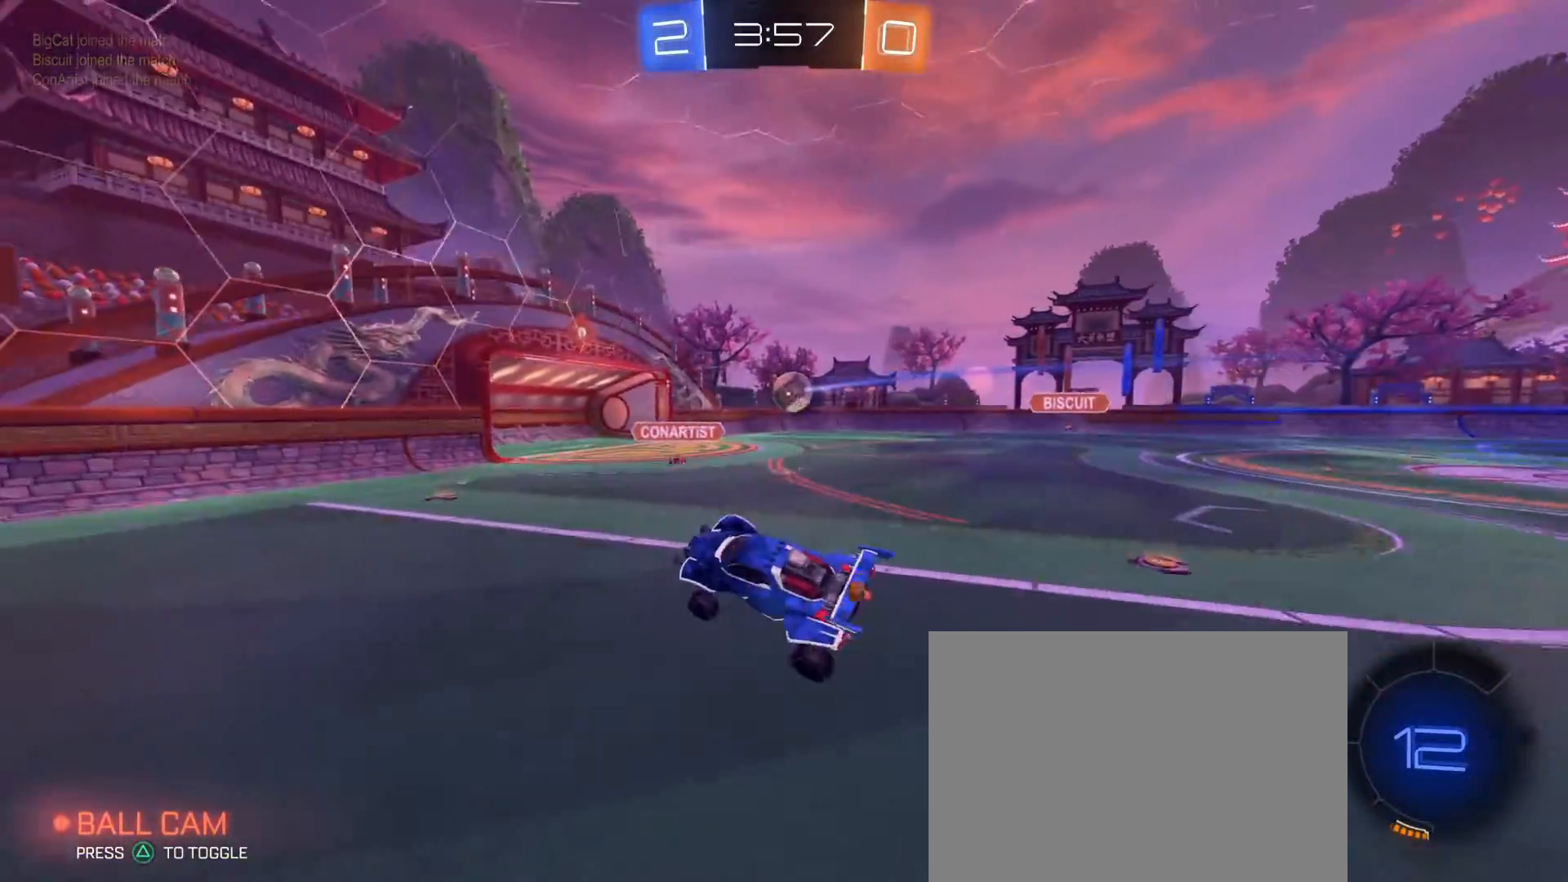
{"dt_ms": 500, "buttons": [], "left_stick": "left", "right_stick": "center", "events": [[67, "left_stick", "up-left"], [300, "L2", "down"], [450, "left_stick", "left"], [467, "L2", "up"]]}
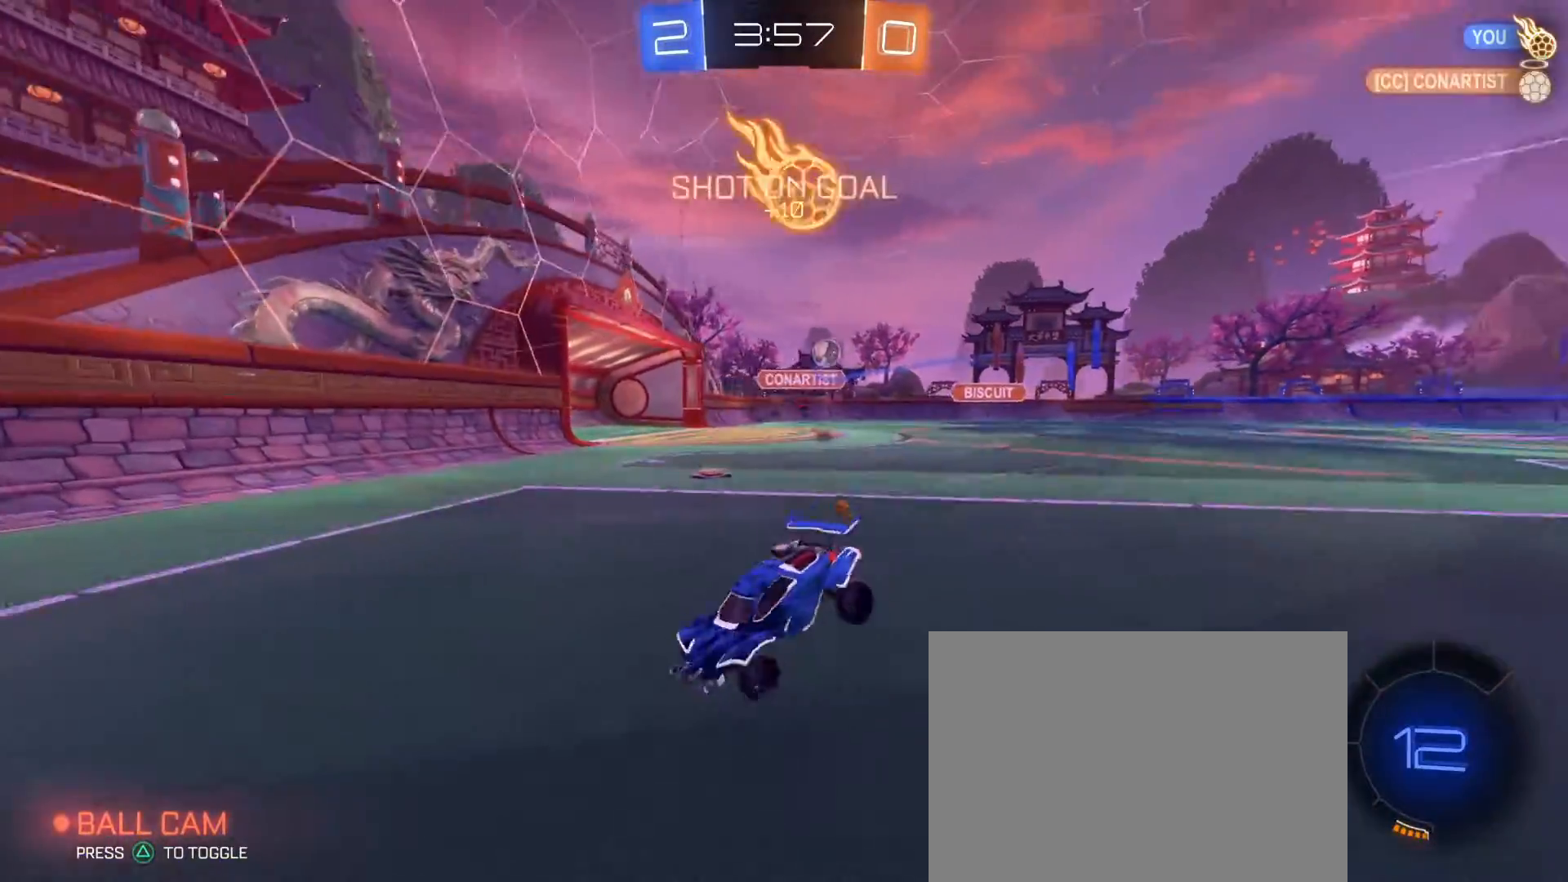
{"dt_ms": 500, "buttons": ["R2"], "left_stick": "right", "right_stick": "center", "events": [[33, "L2", "down"], [217, "L2", "up"], [283, "R2", "down"], [283, "TRIANGLE", "down"], [367, "TRIANGLE", "up"], [383, "left_stick", "right"]]}
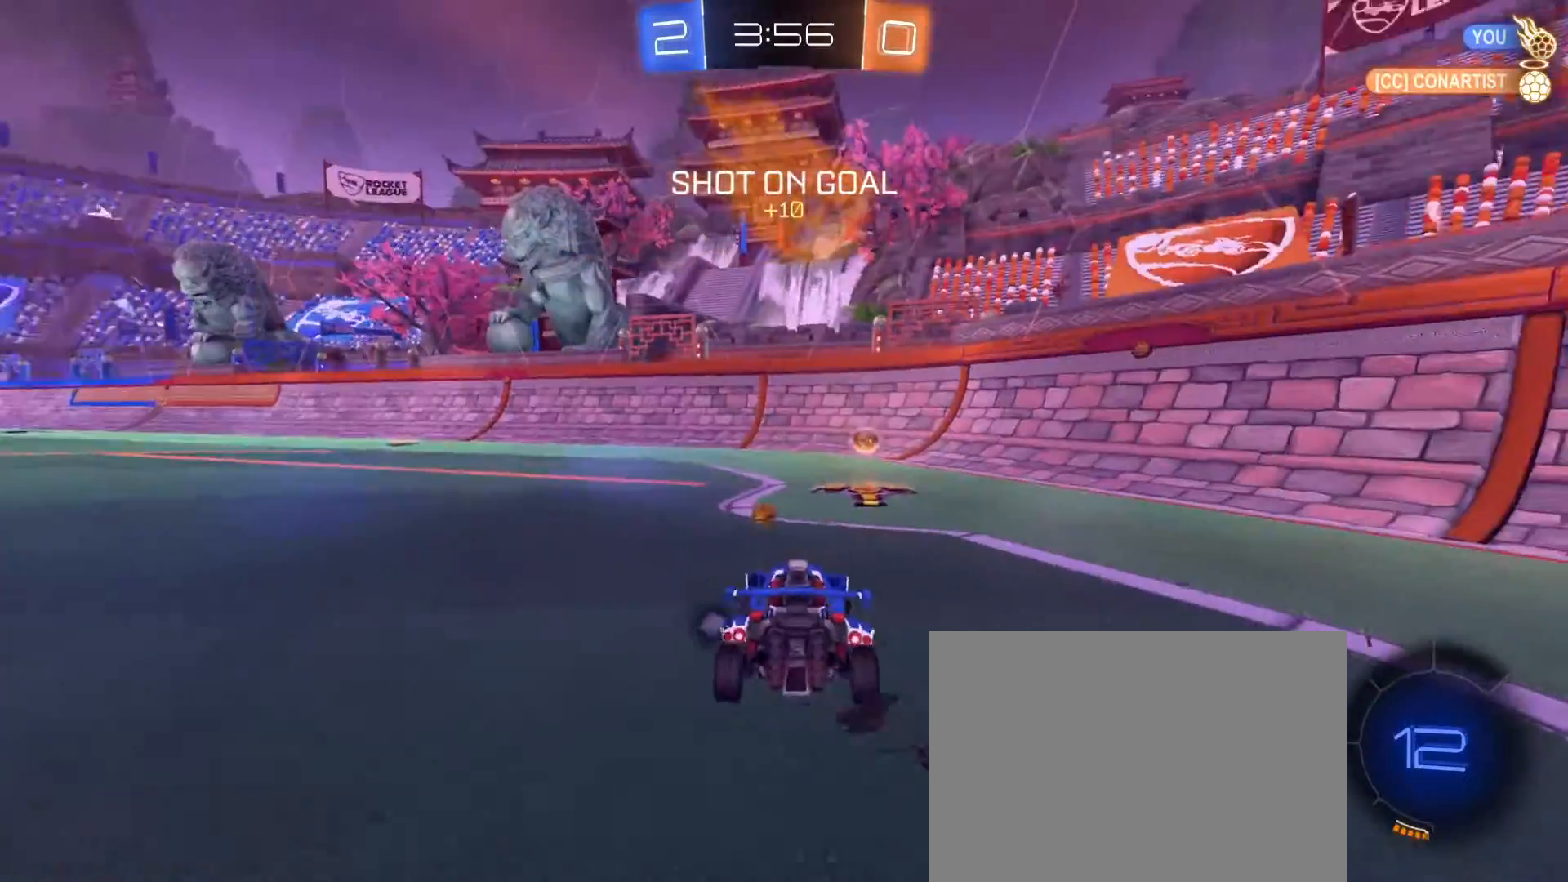
{"dt_ms": 500, "buttons": ["R2"], "left_stick": "left", "right_stick": "center", "events": [[33, "left_stick", "center"], [100, "left_stick", "right"], [217, "left_stick", "left"], [350, "TRIANGLE", "down"], [417, "TRIANGLE", "up"]]}
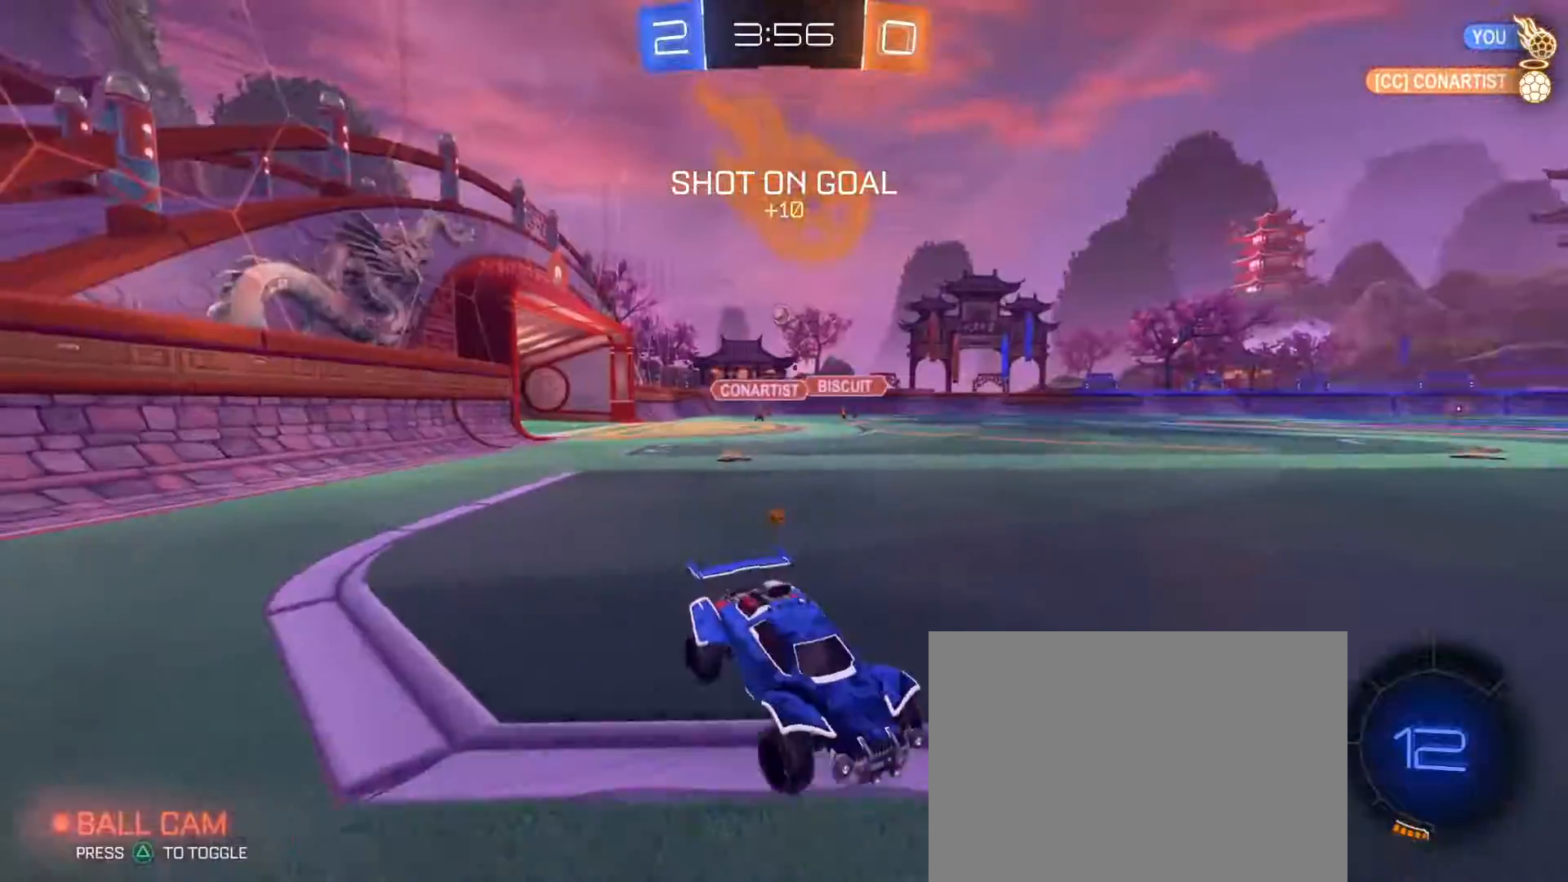
{"dt_ms": 500, "buttons": ["R2"], "left_stick": "left", "right_stick": "center", "events": []}
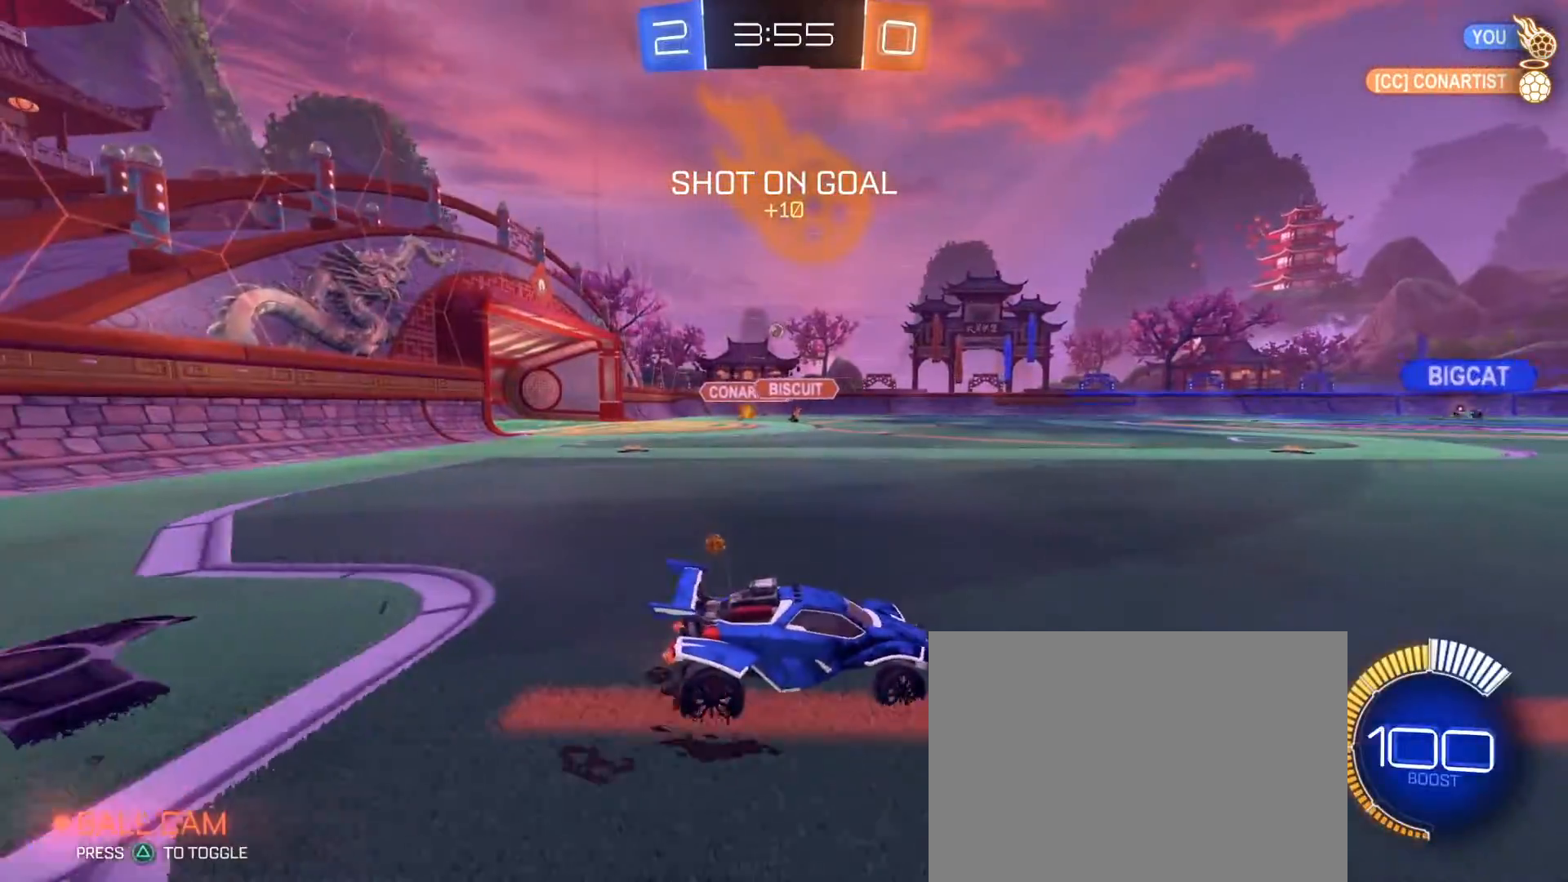
{"dt_ms": 500, "buttons": ["CROSS", "SQUARE", "R1", "R2"], "left_stick": "down-left", "right_stick": "center", "events": [[67, "R1", "down"], [217, "left_stick", "down"], [250, "CROSS", "down"], [317, "left_stick", "left"], [333, "CROSS", "up"], [367, "CROSS", "down"], [383, "SQUARE", "down"], [400, "left_stick", "down-left"]]}
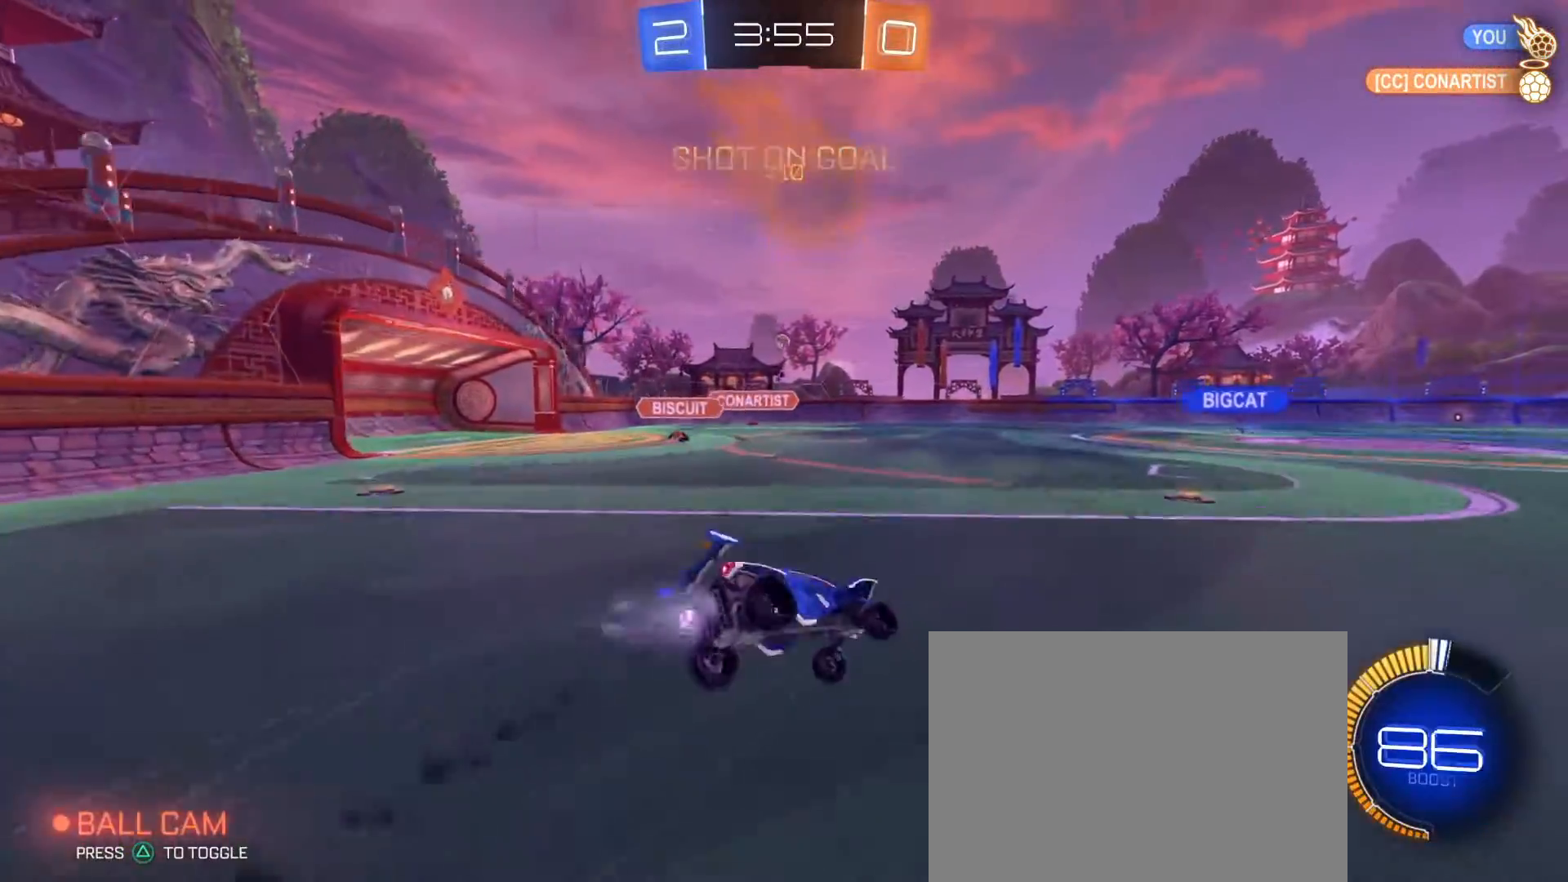
{"dt_ms": 500, "buttons": ["SQUARE", "R2"], "left_stick": "down-left", "right_stick": "center", "events": [[17, "CROSS", "up"], [250, "R1", "up"]]}
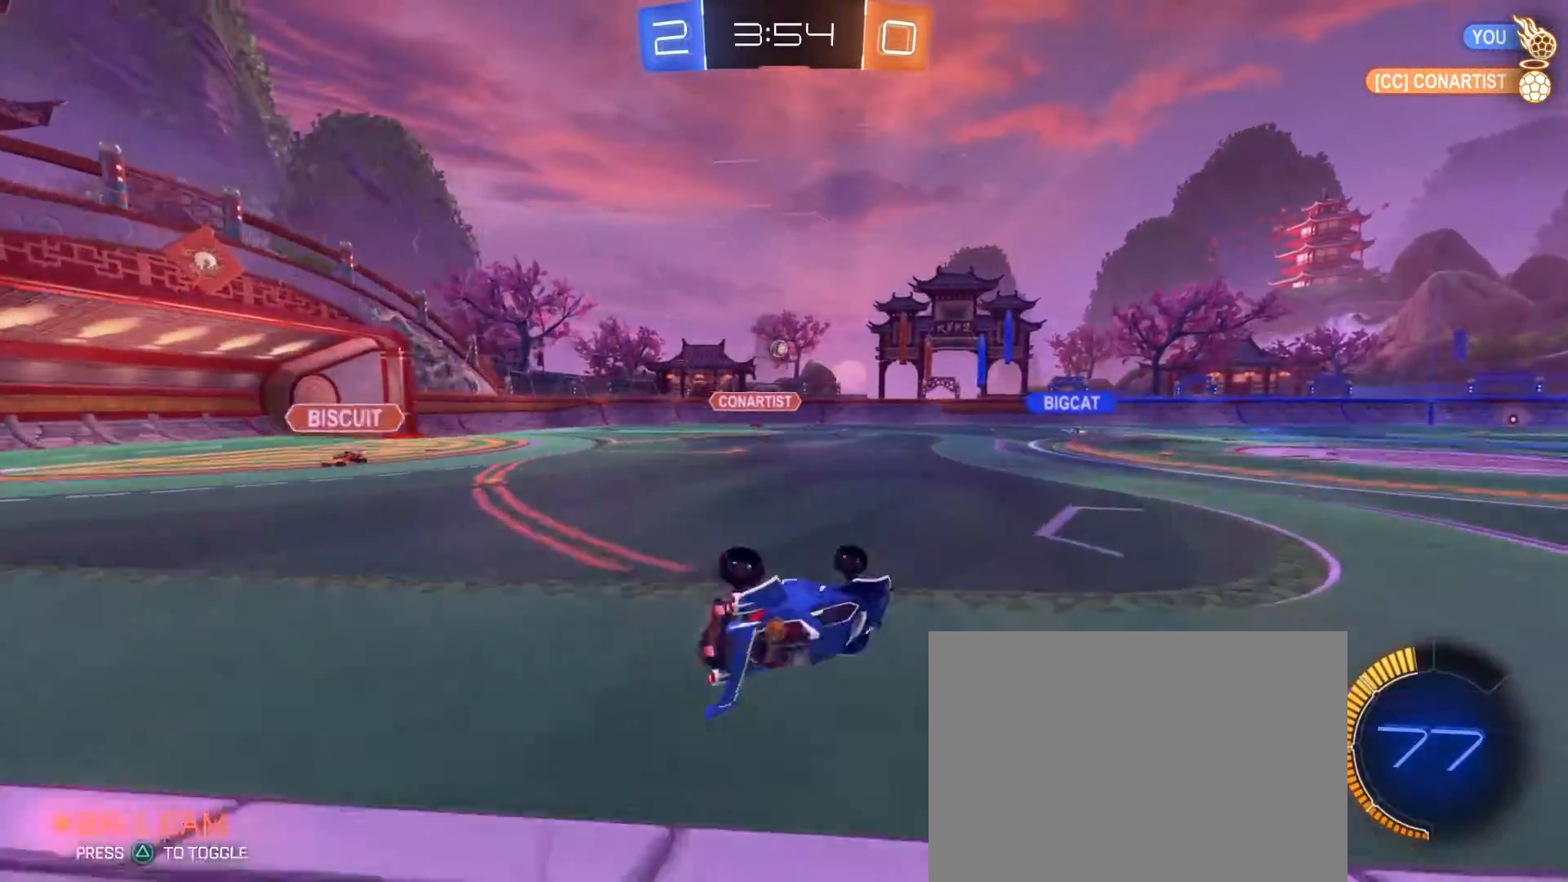
{"dt_ms": 500, "buttons": ["R2"], "left_stick": "right", "right_stick": "center", "events": [[117, "SQUARE", "up"], [167, "left_stick", "center"], [317, "left_stick", "right"]]}
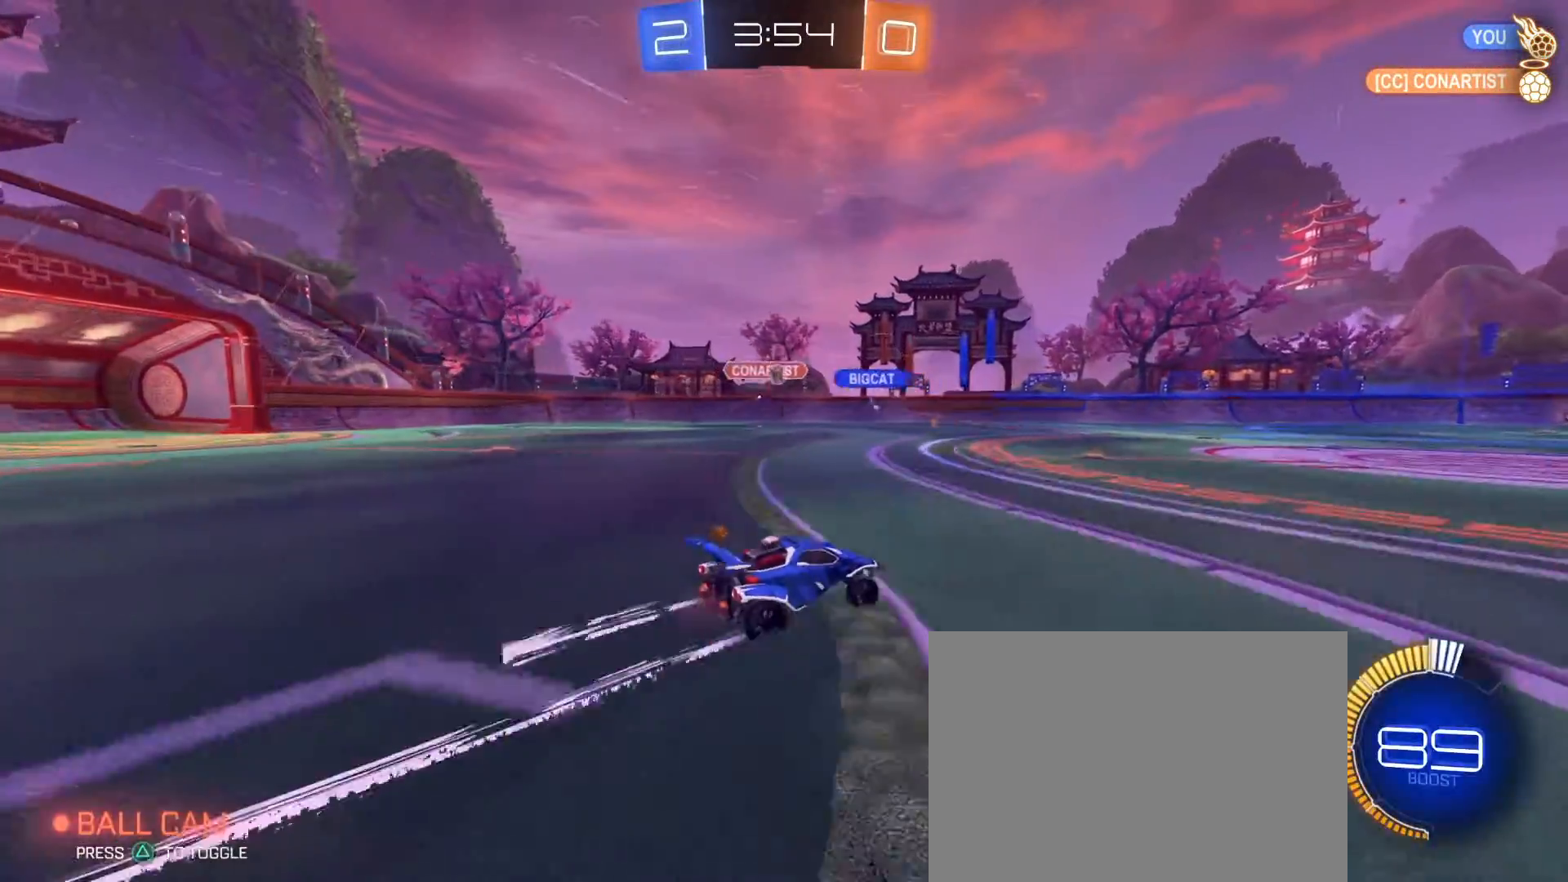
{"dt_ms": 1000, "buttons": ["R1", "R2"], "left_stick": "center", "right_stick": "center", "events": [[50, "left_stick", "center"], [433, "left_stick", "right"], [617, "R1", "down"], [667, "left_stick", "center"], [767, "left_stick", "right"], [867, "left_stick", "center"]]}
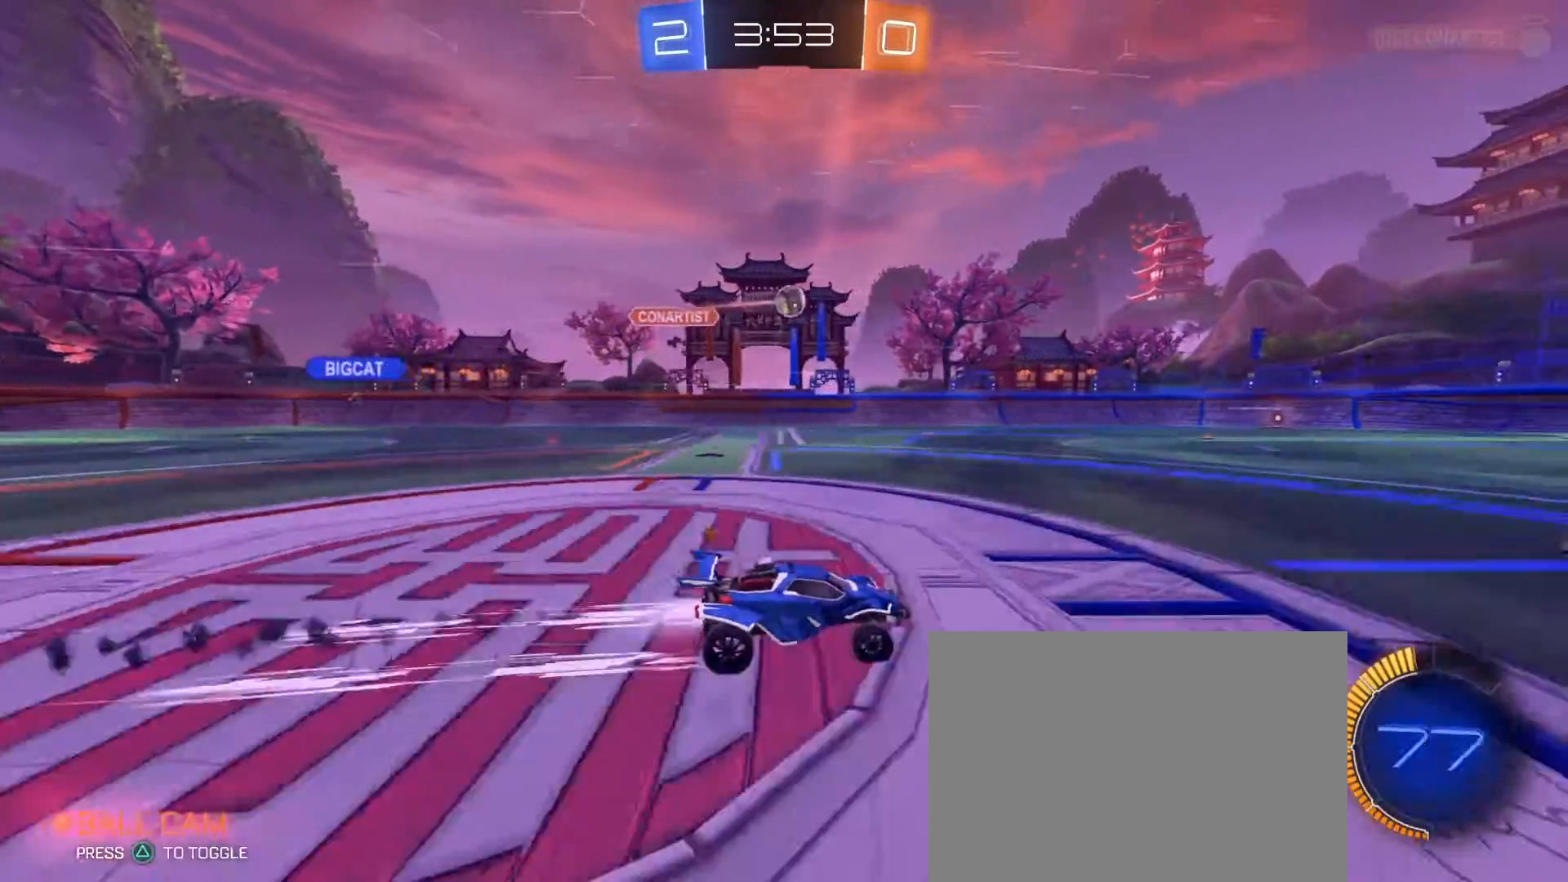
{"dt_ms": 500, "buttons": ["R2"], "left_stick": "center", "right_stick": "center", "events": [[133, "R1", "up"], [350, "left_stick", "left"], [450, "left_stick", "center"]]}
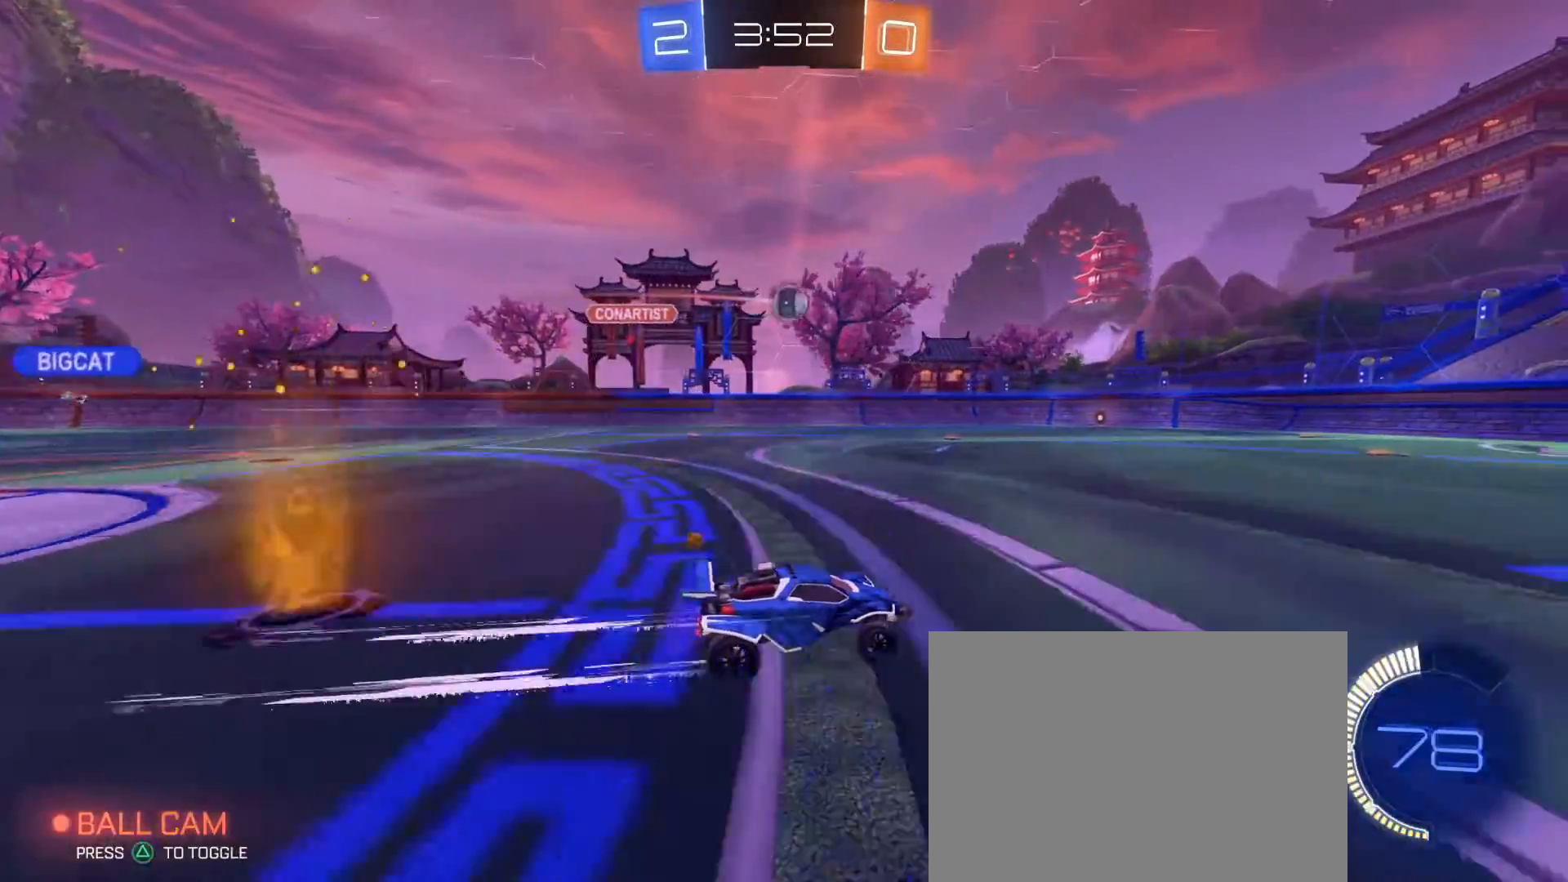
{"dt_ms": 500, "buttons": ["R2"], "left_stick": "center", "right_stick": "center", "events": [[300, "left_stick", "right"], [400, "left_stick", "center"]]}